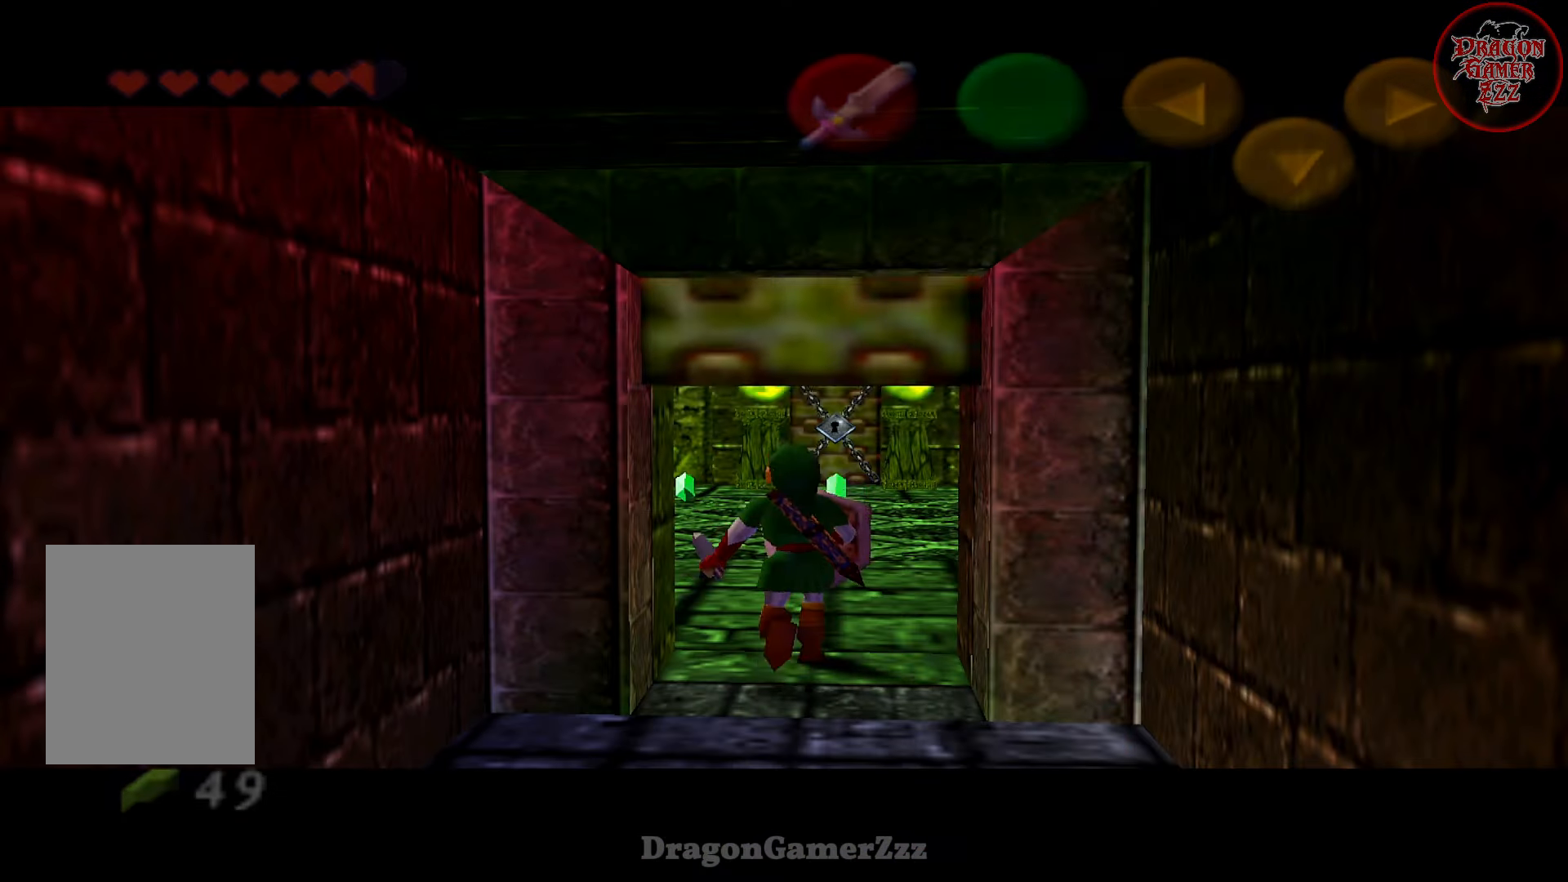
Gameplay with a controller (Nintendo layout); each line is a JSON object with the inputs held at the frame after it. "events" lists button and stick changes between this image and that frame as [ms after this image, input, new state], when the widget could be followed in between. Not read: L3 R3.
{"buttons": [], "left_stick": "center", "events": []}
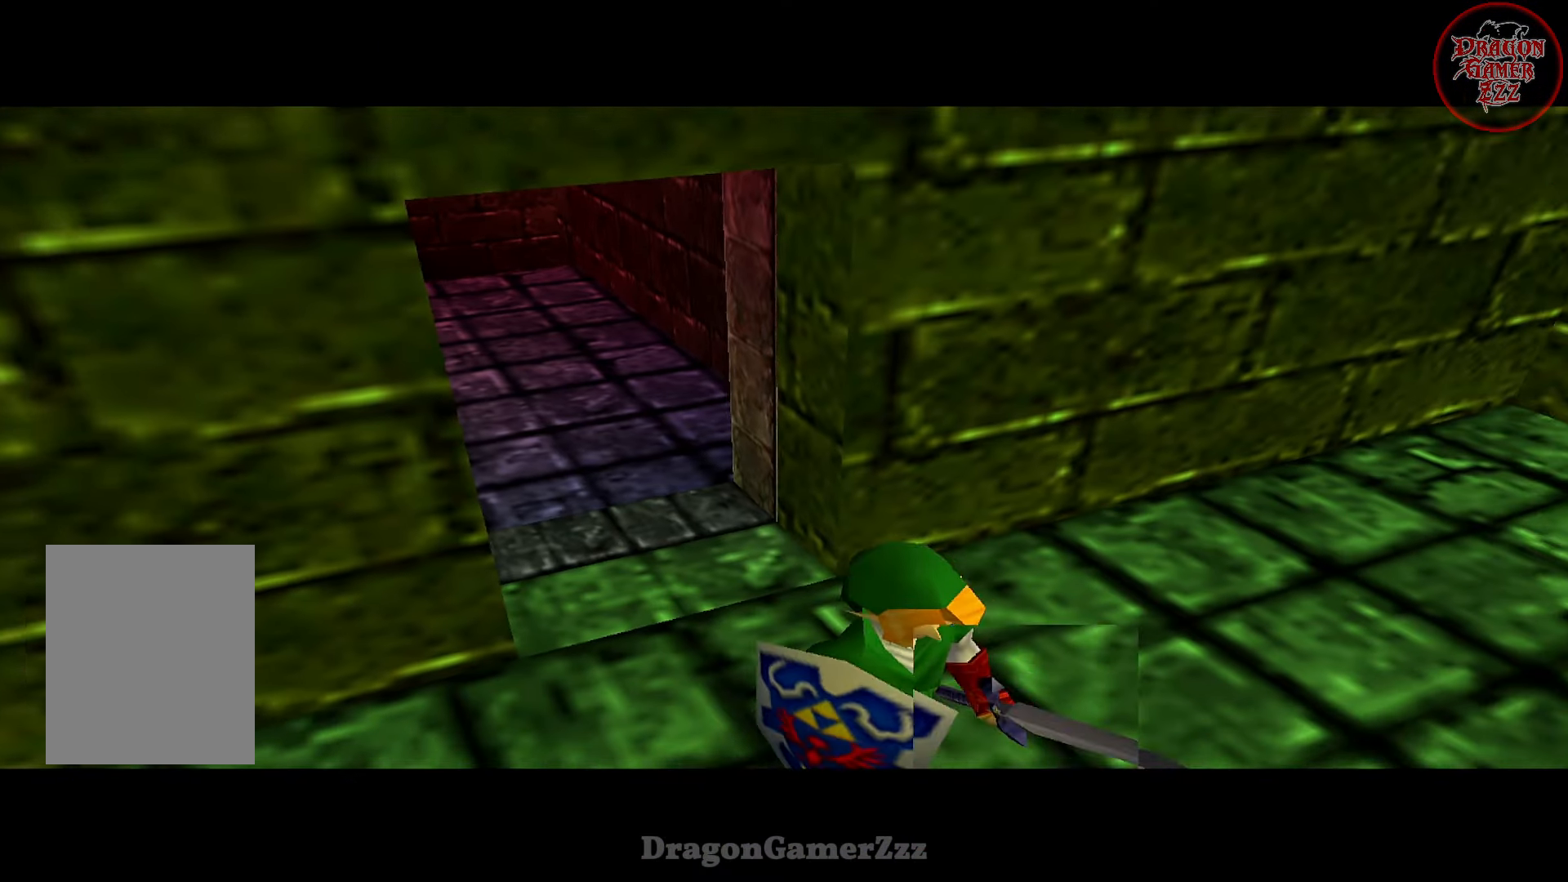
{"buttons": [], "left_stick": "center", "events": []}
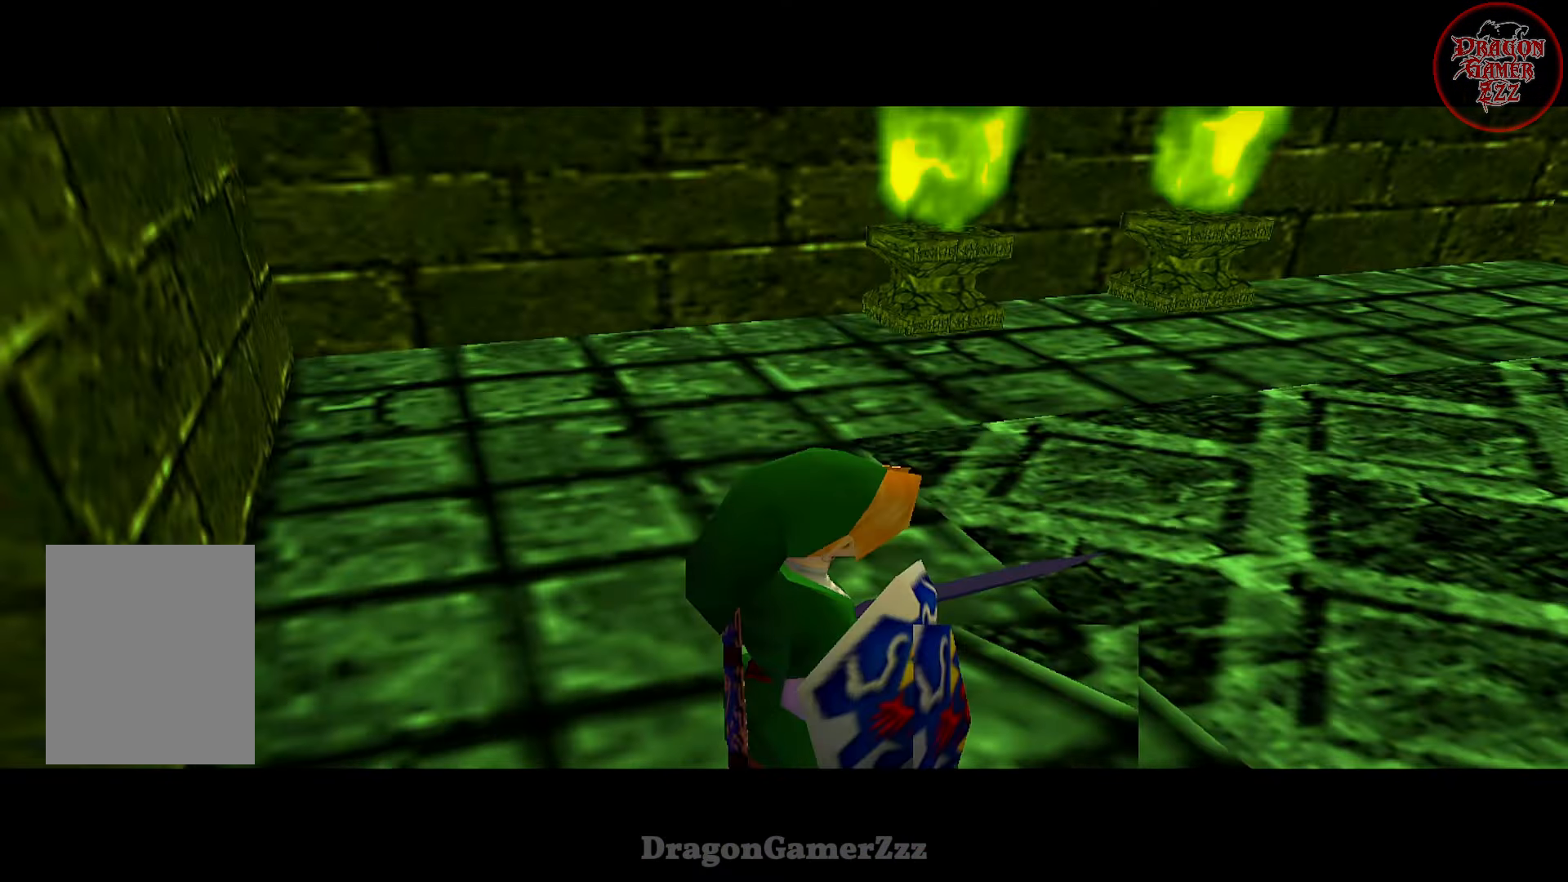
{"buttons": [], "left_stick": "center", "events": []}
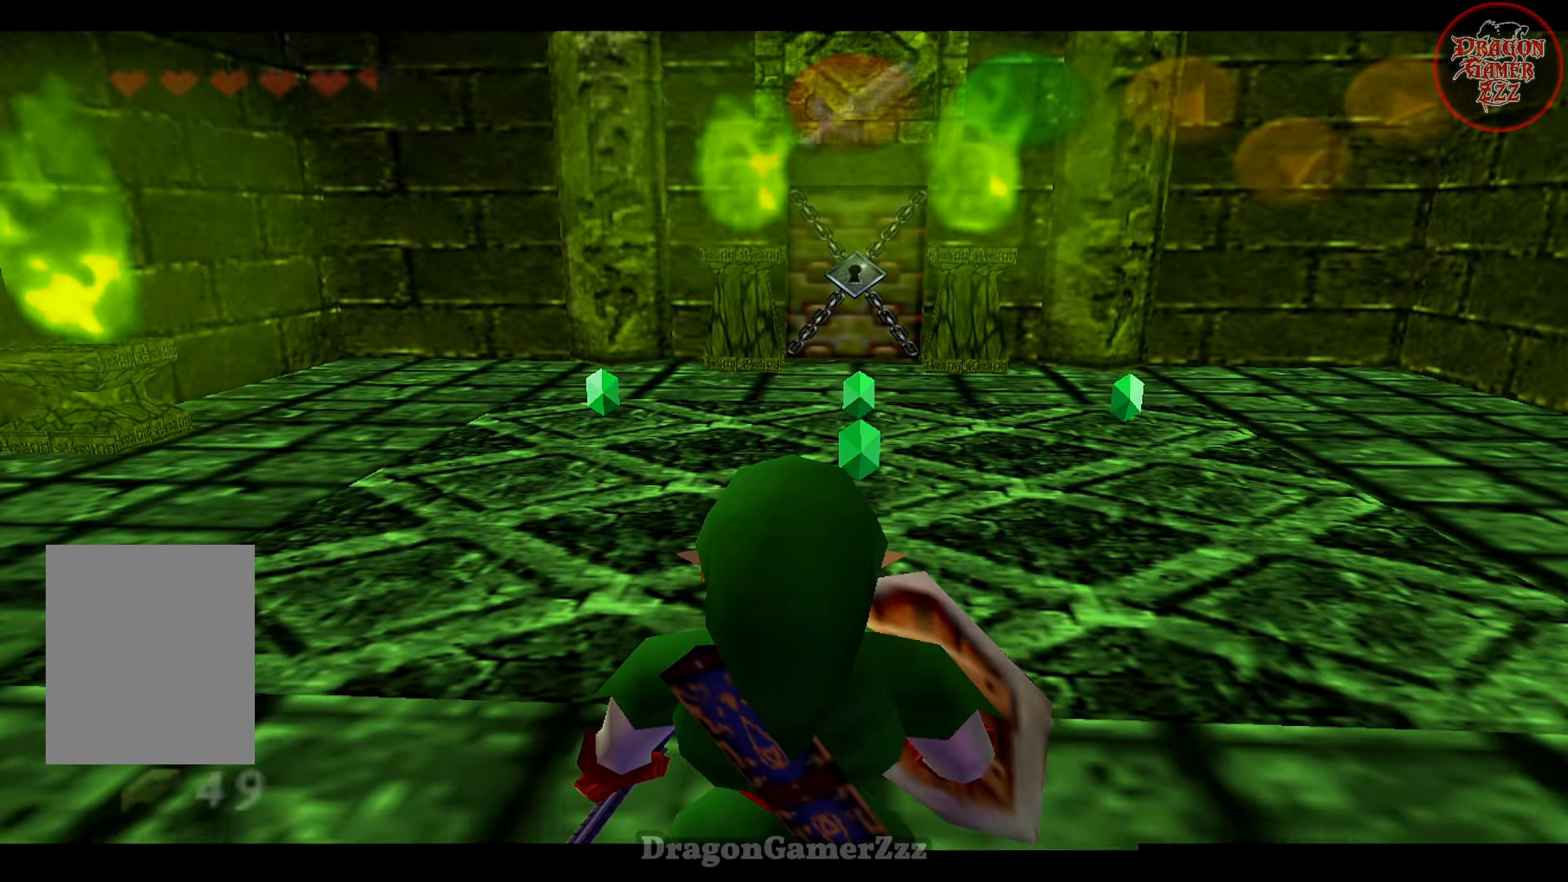
{"buttons": [], "left_stick": "up", "events": [[67, "left_stick", "up"]]}
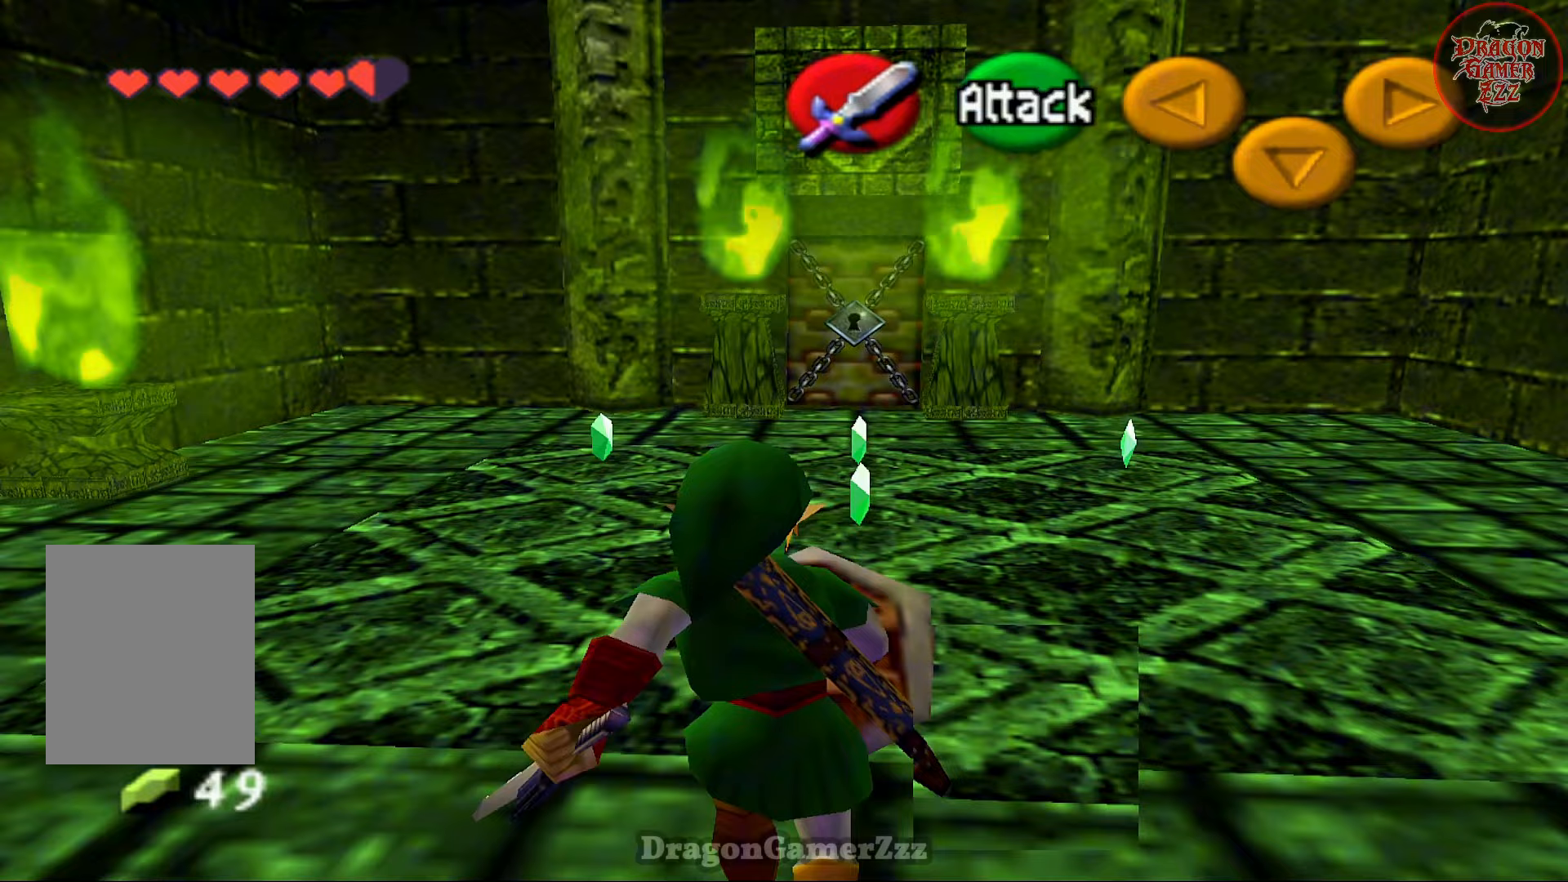
{"buttons": [], "left_stick": "up", "events": []}
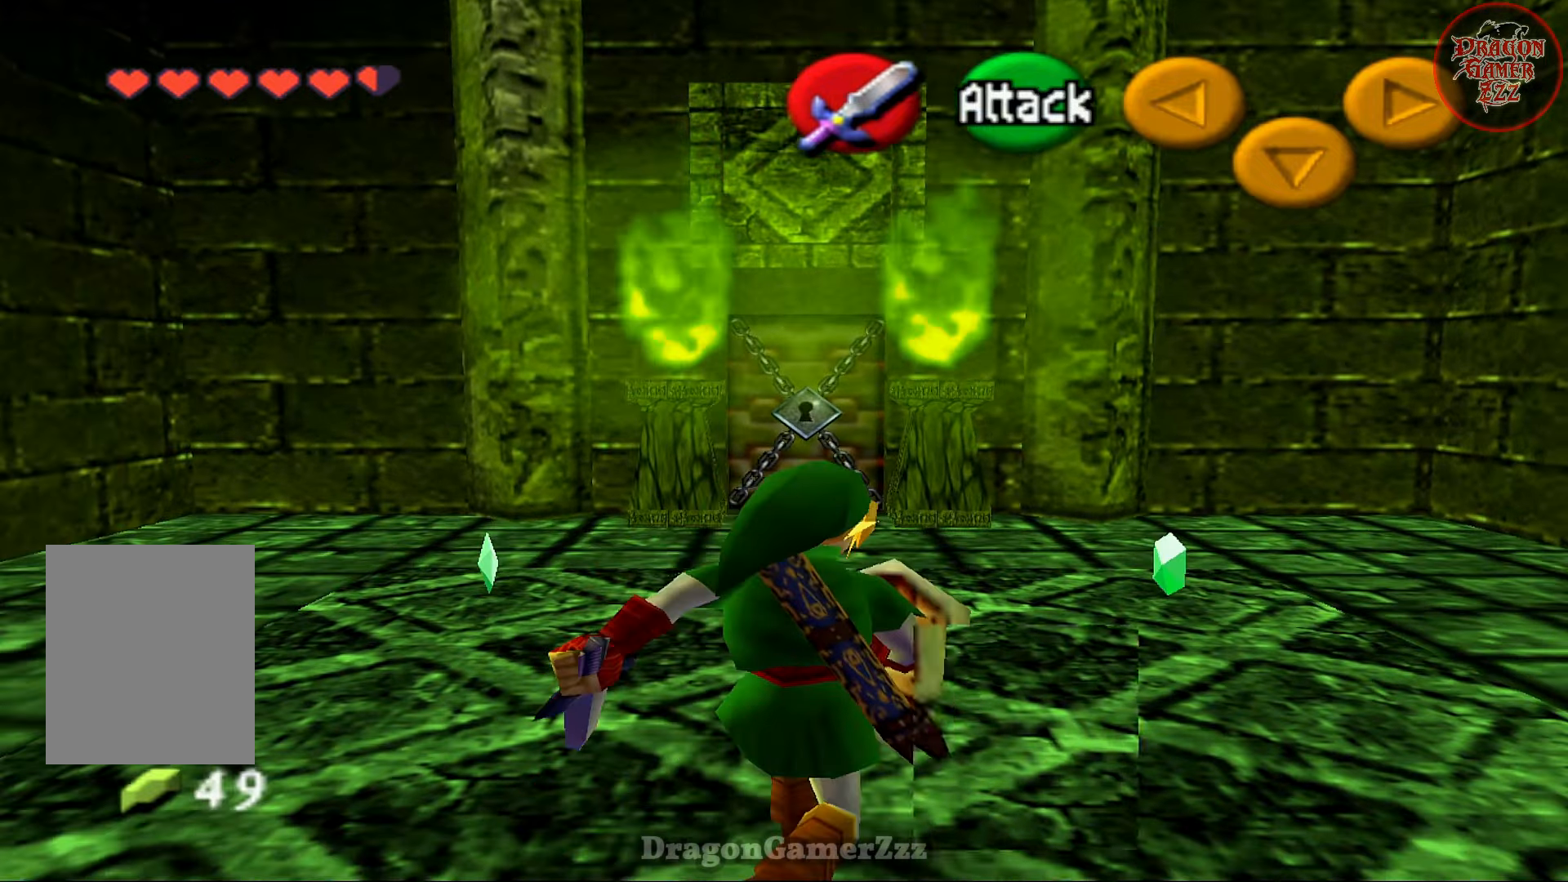
{"buttons": [], "left_stick": "up-left", "events": [[483, "left_stick", "up-left"]]}
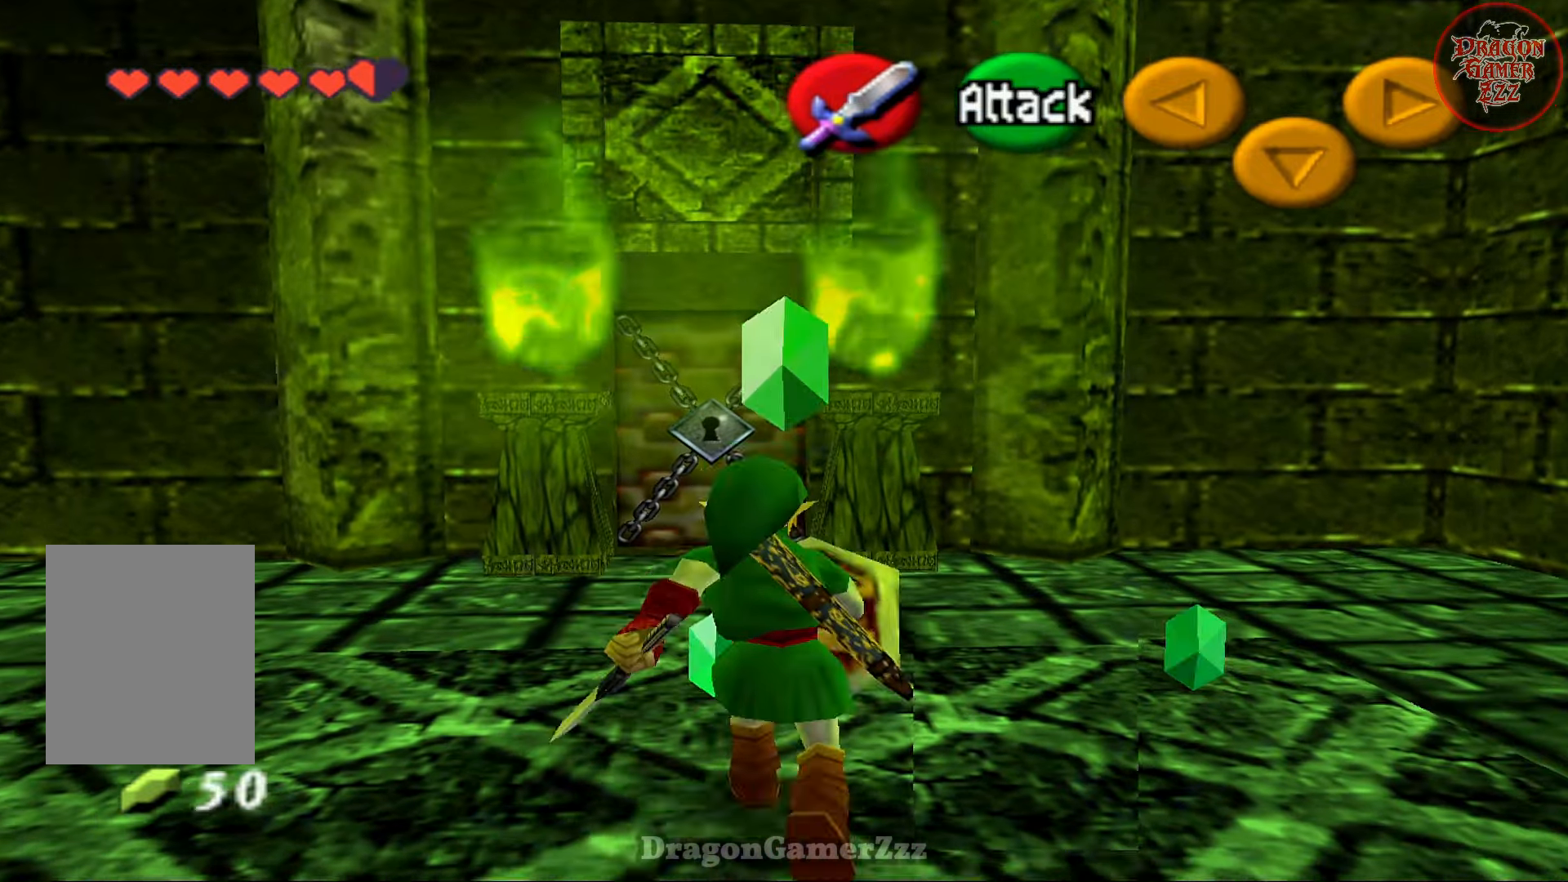
{"buttons": [], "left_stick": "down-left", "events": [[317, "left_stick", "down-left"]]}
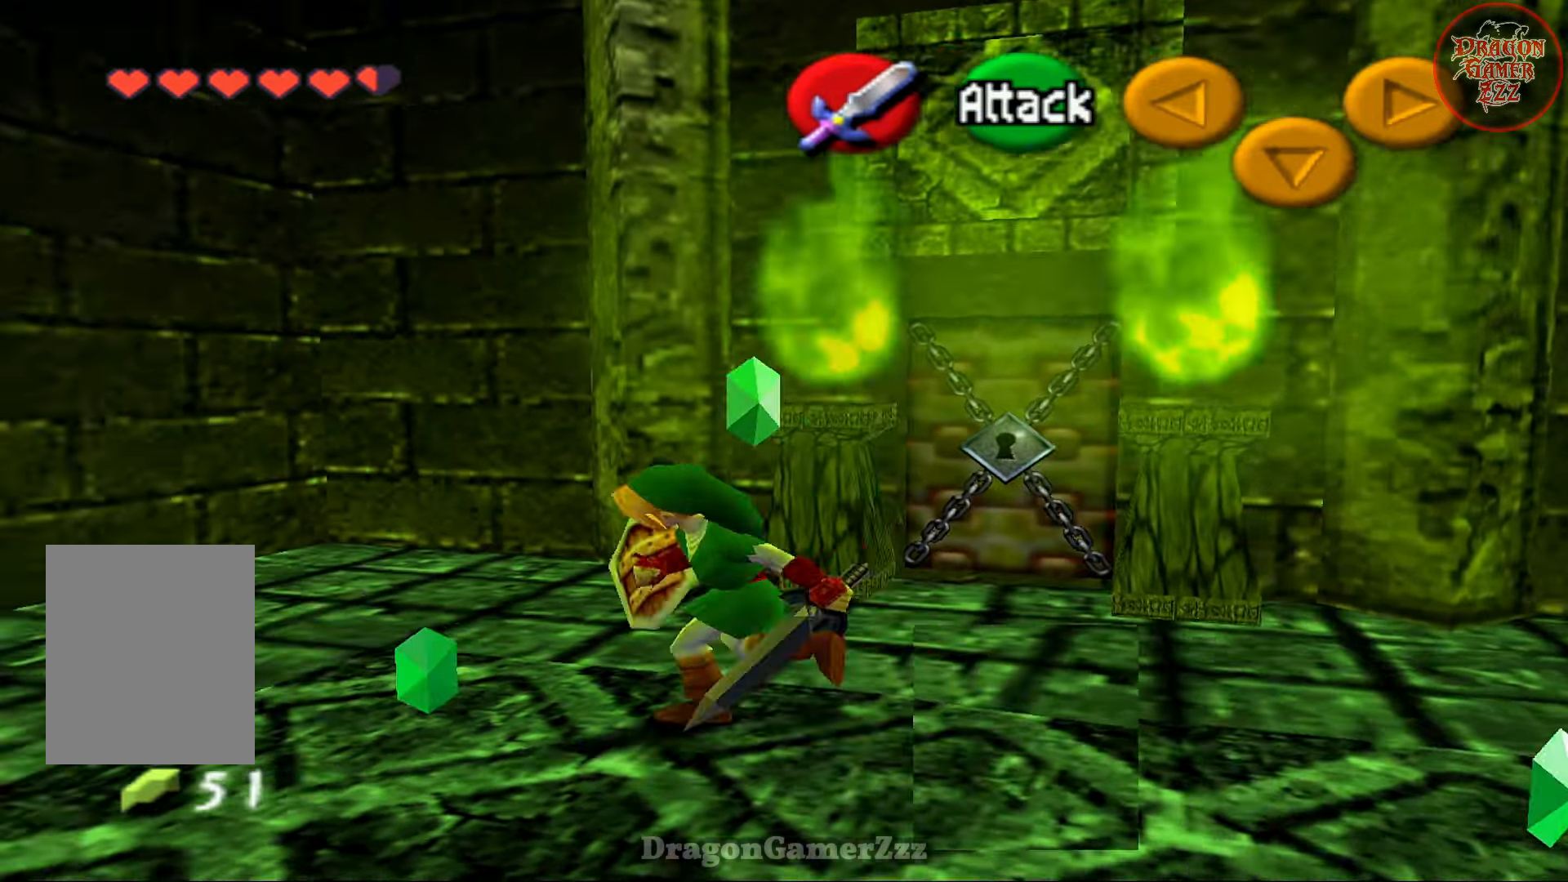
{"buttons": [], "left_stick": "down-right", "events": [[233, "left_stick", "down-right"]]}
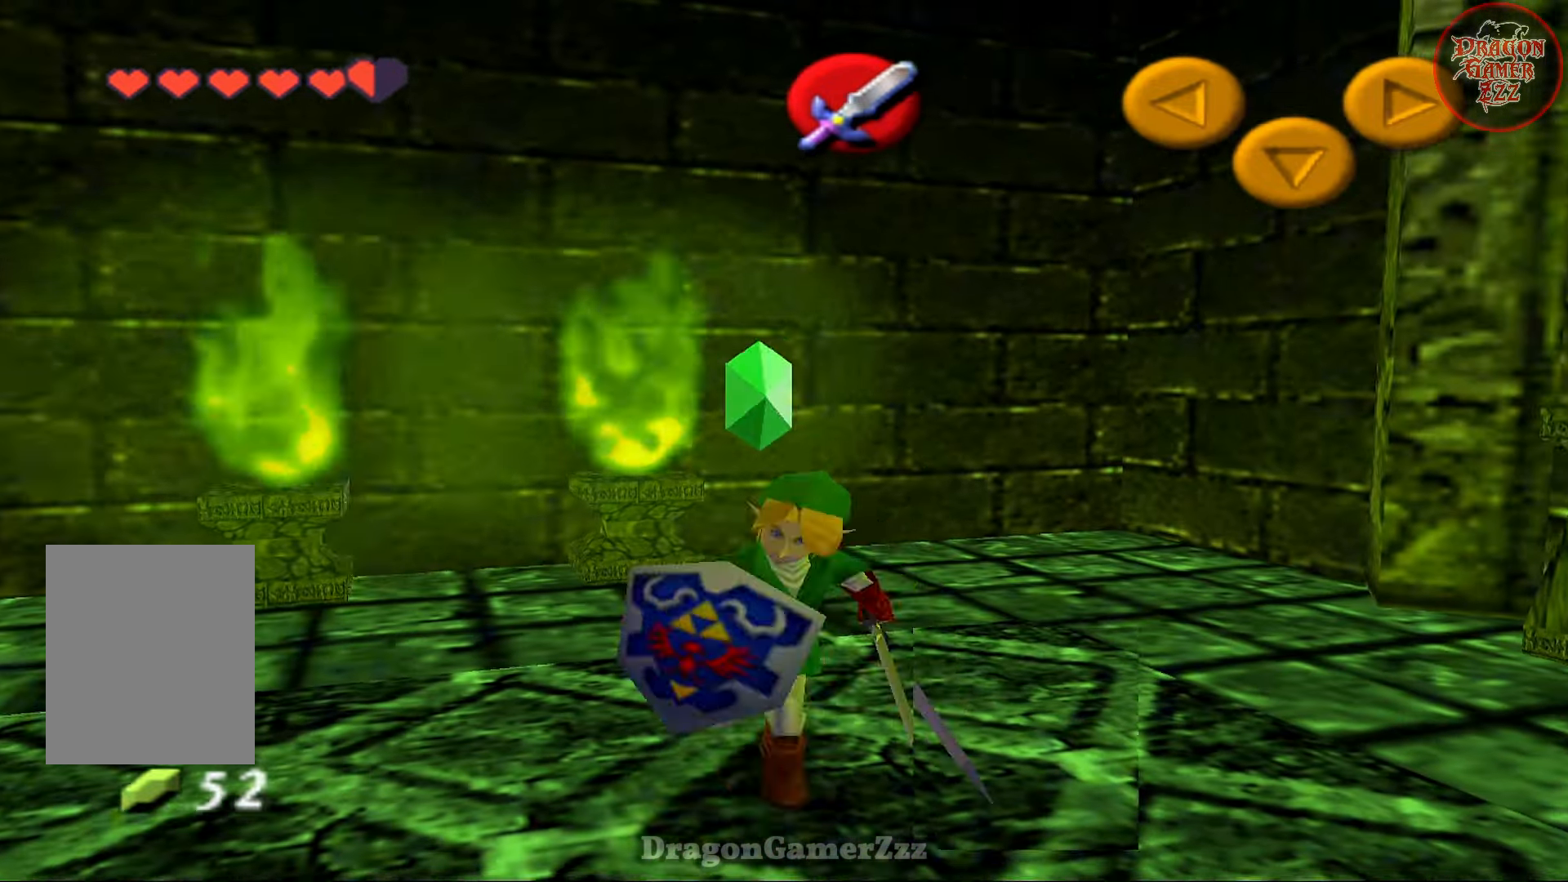
{"buttons": [], "left_stick": "up", "events": [[367, "left_stick", "up-right"], [433, "left_stick", "up"]]}
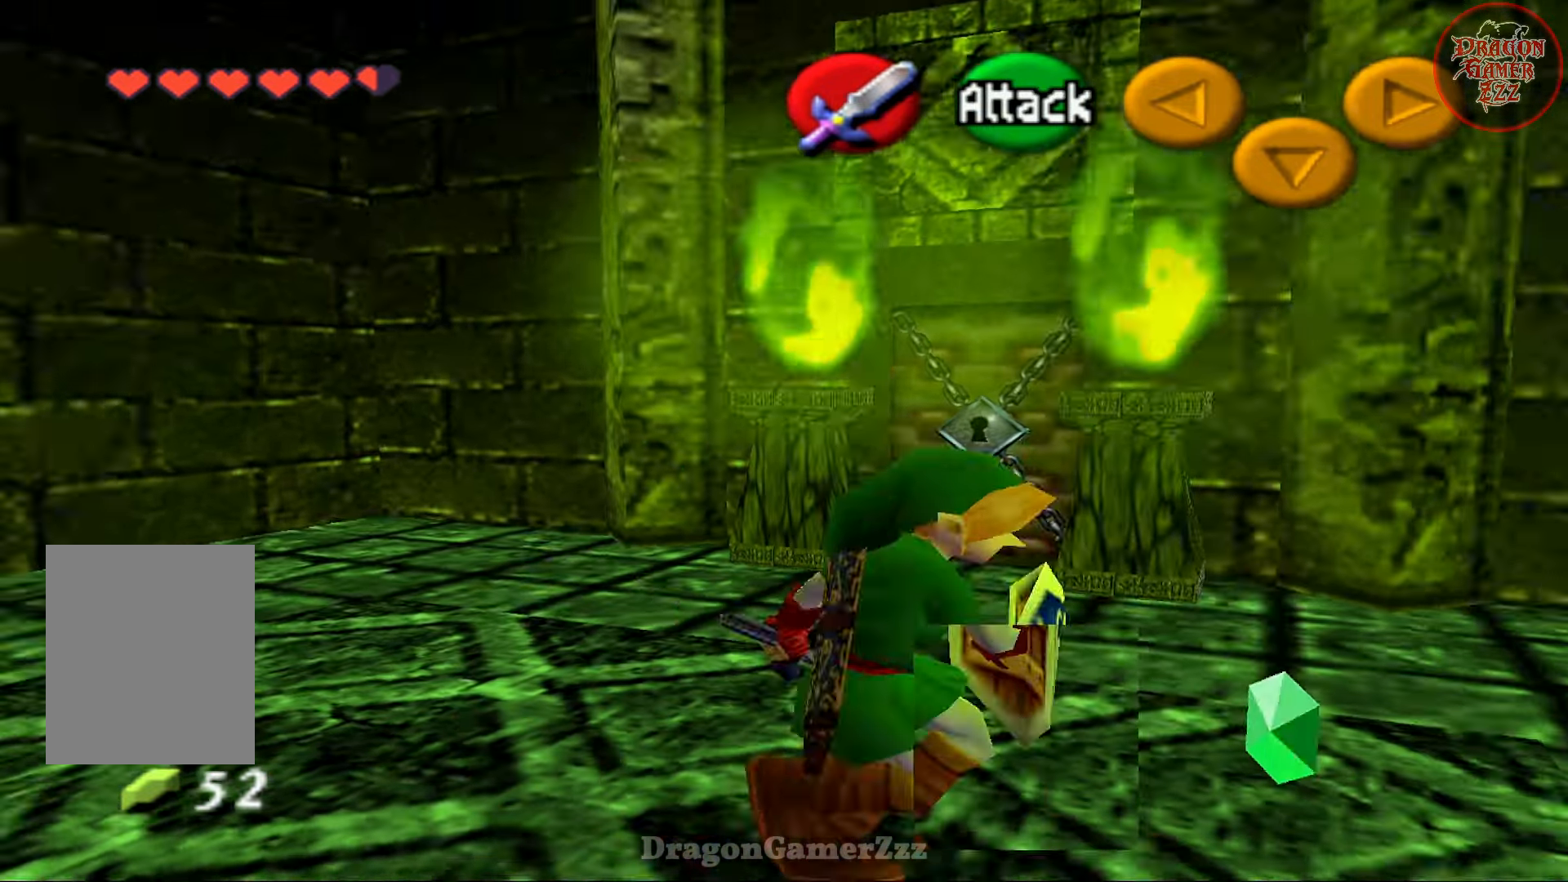
{"buttons": [], "left_stick": "center", "events": [[33, "left_stick", "center"]]}
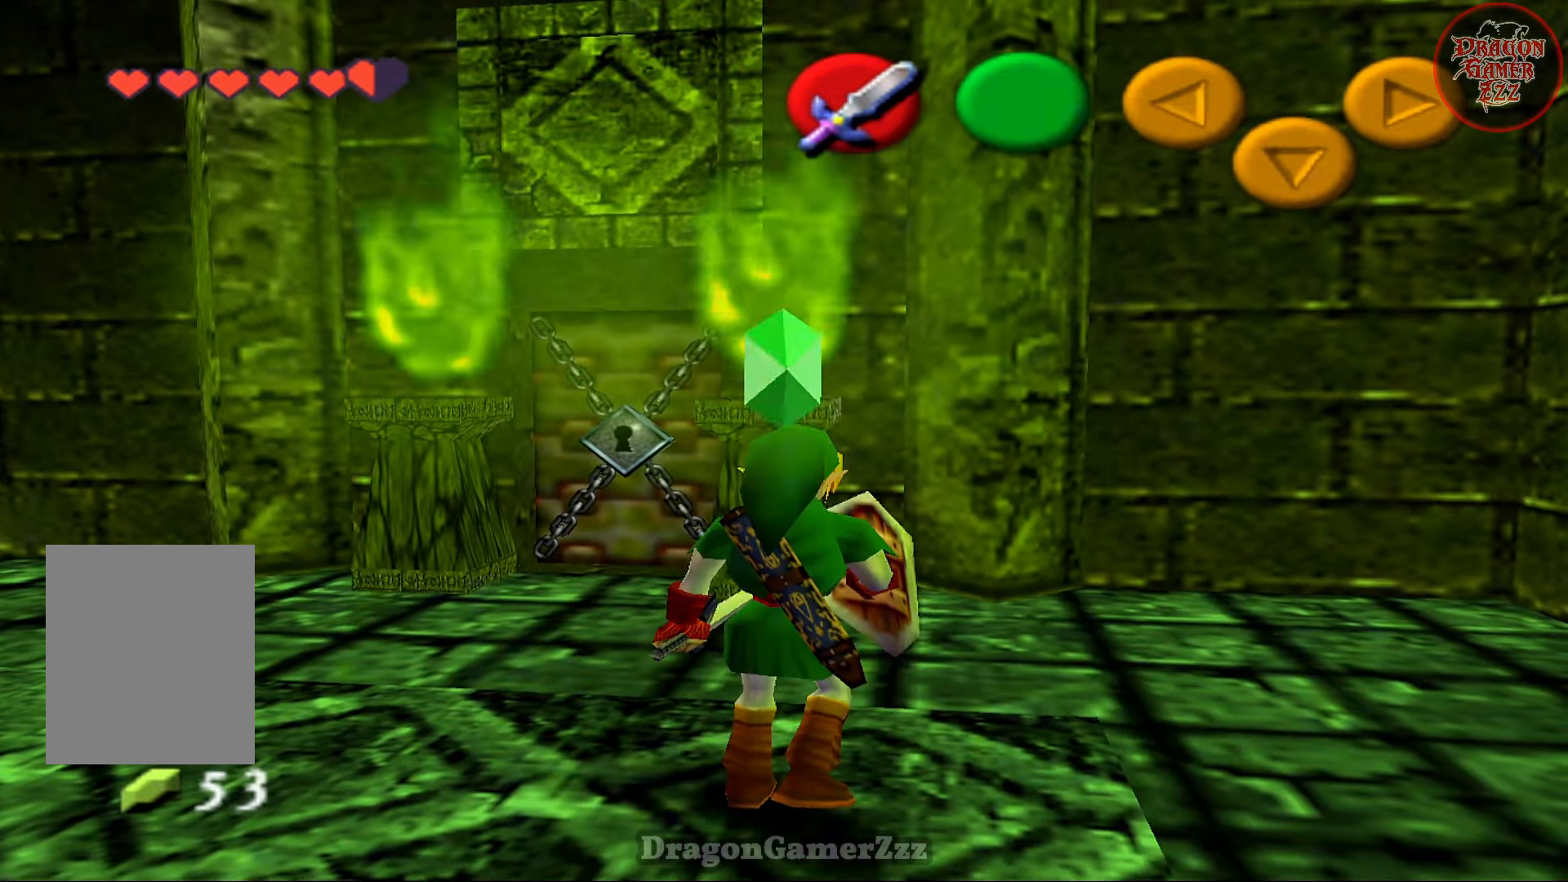
{"buttons": [], "left_stick": "center", "events": [[67, "B", "down"], [233, "B", "up"]]}
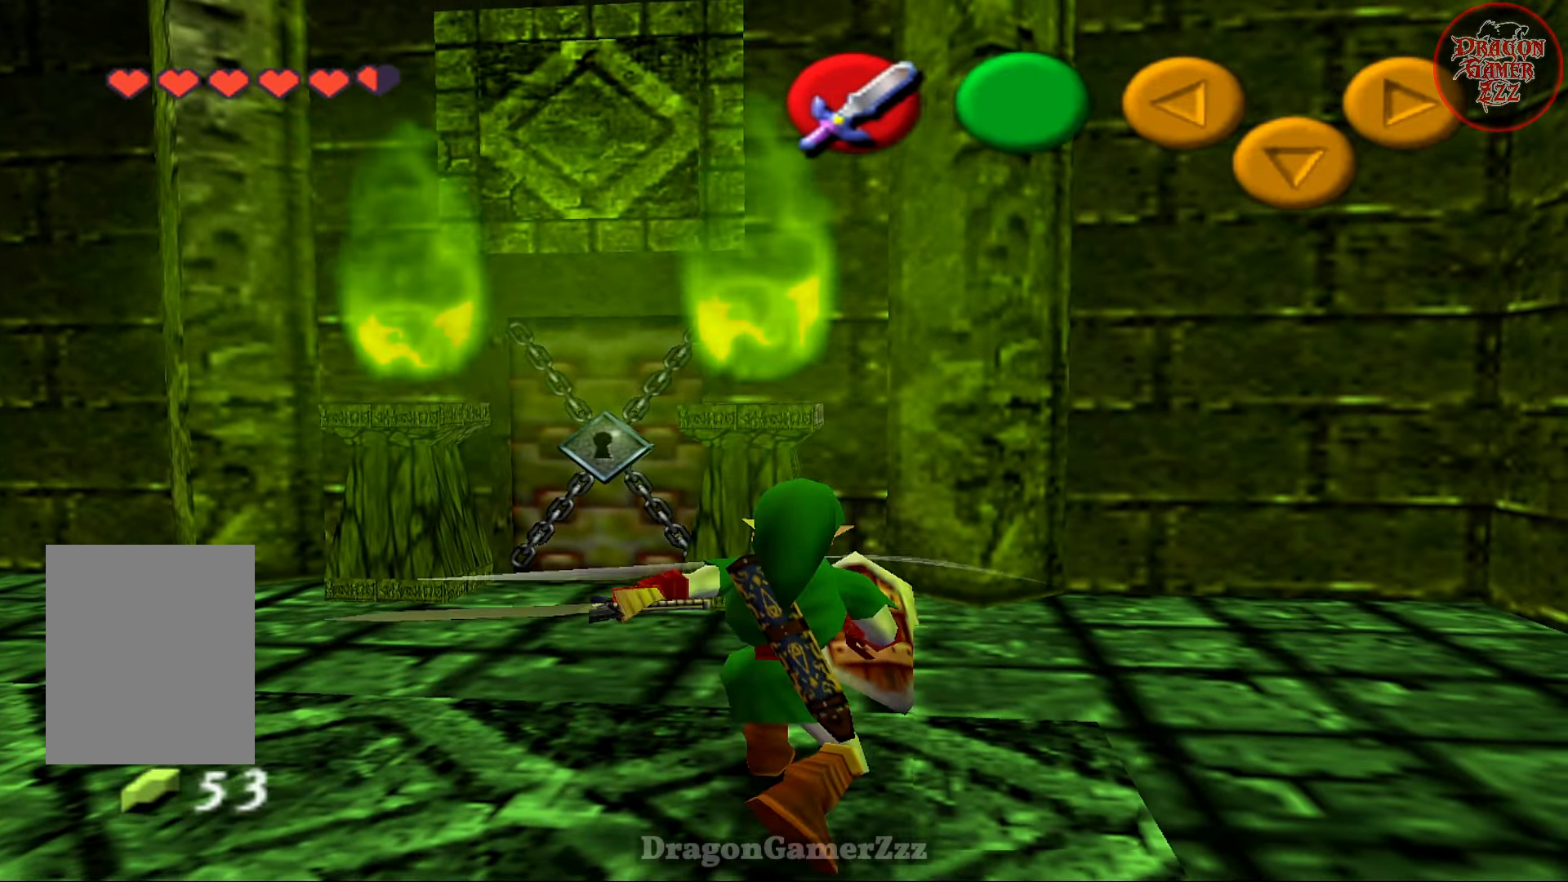
{"buttons": [], "left_stick": "center"}
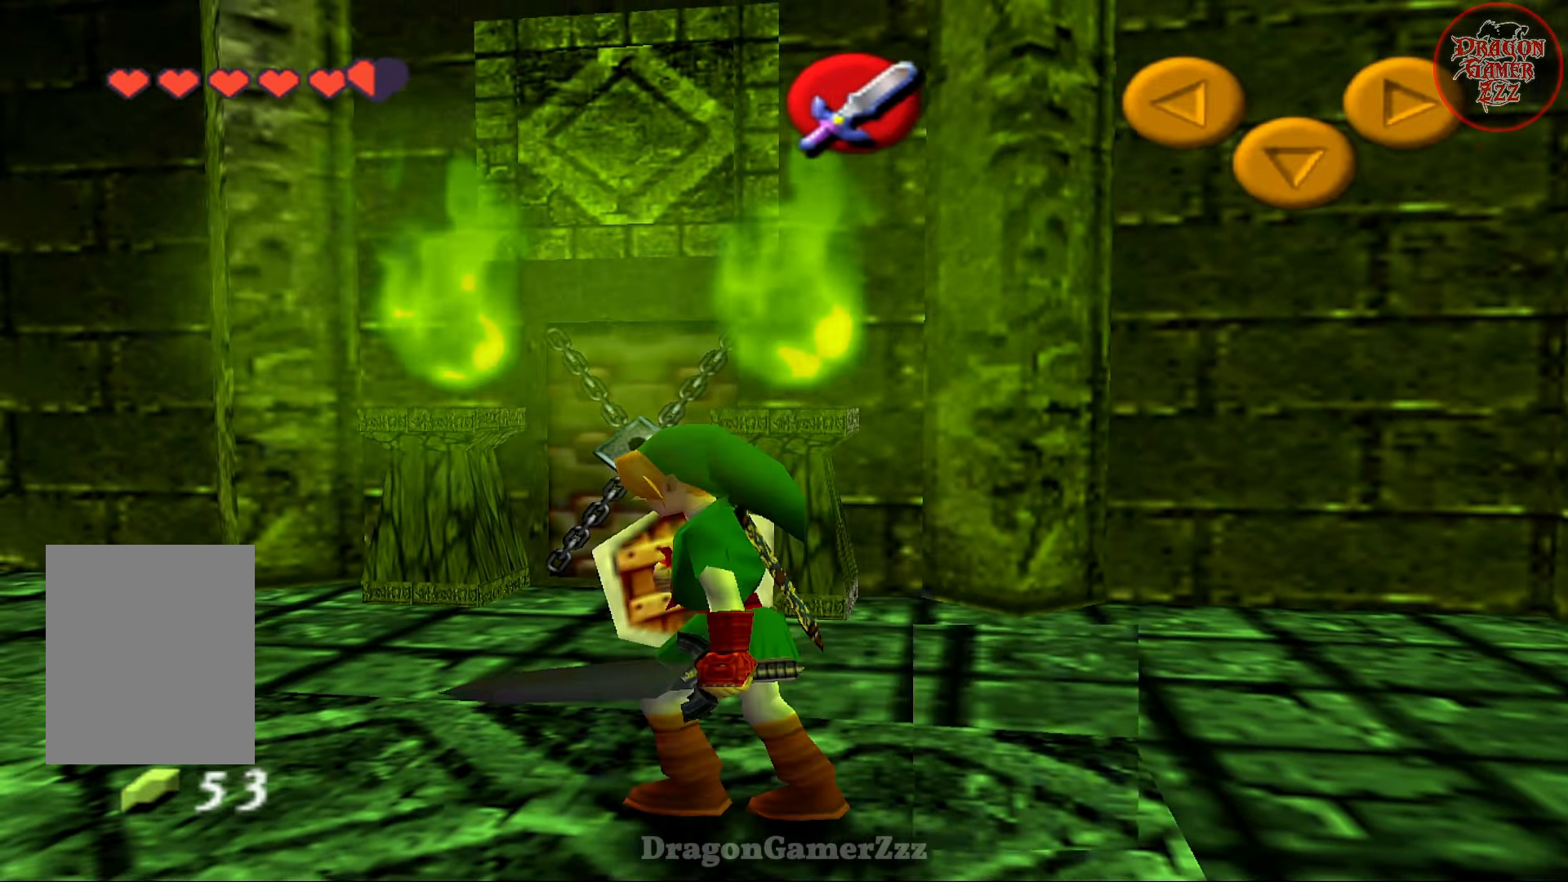
{"buttons": [], "left_stick": "up", "events": [[333, "left_stick", "up"]]}
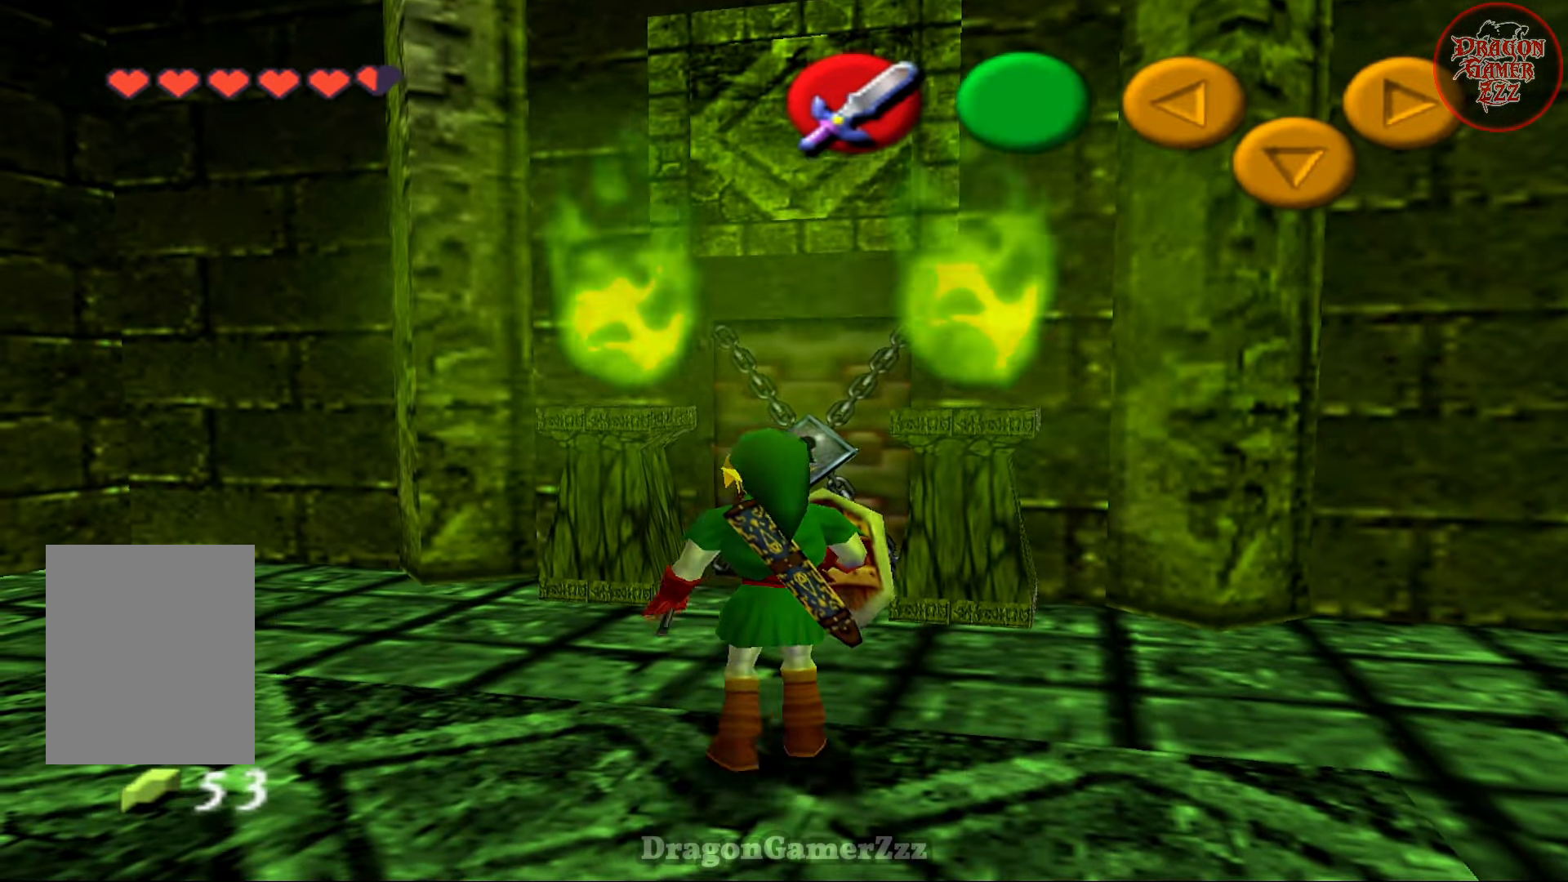
{"buttons": [], "left_stick": "up", "events": [[267, "B", "down"], [467, "B", "up"]]}
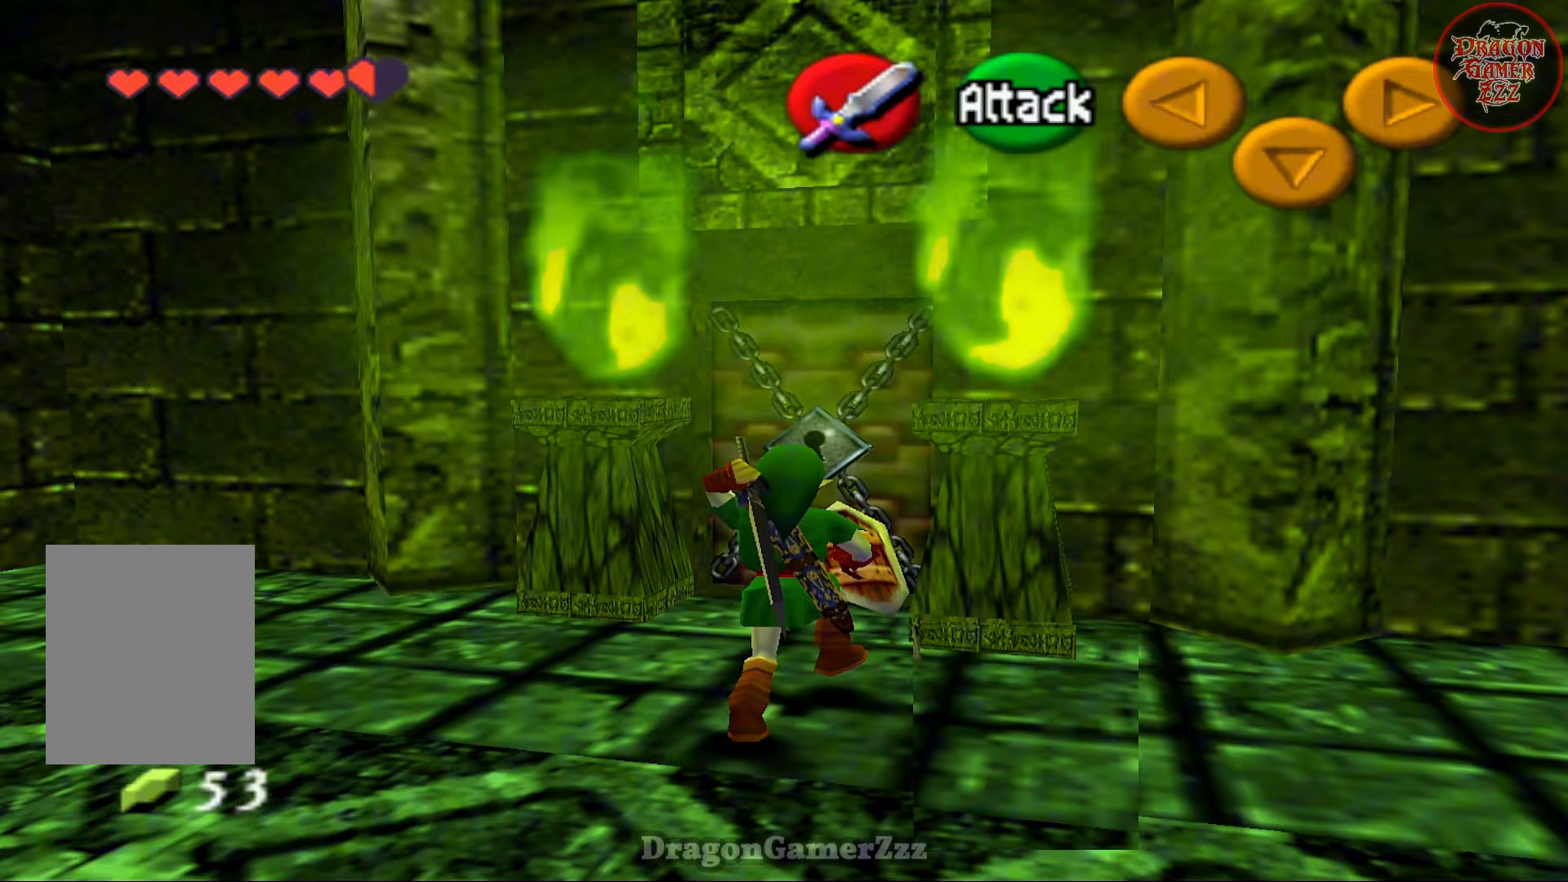
{"buttons": [], "left_stick": "up", "events": [[67, "left_stick", "center"], [367, "left_stick", "up"]]}
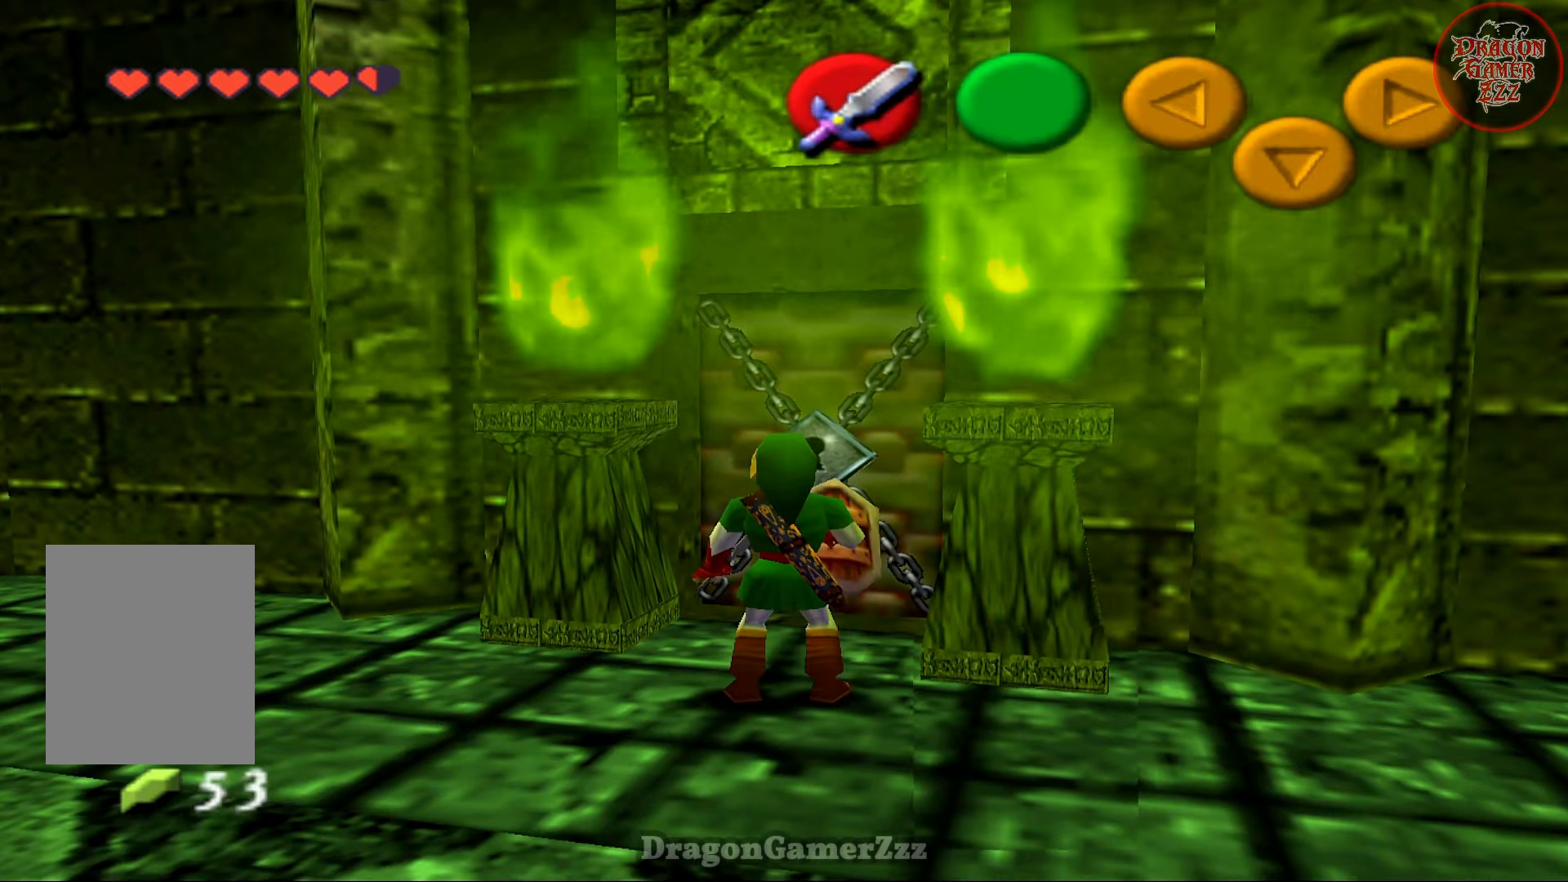
{"buttons": [], "left_stick": "center", "events": [[117, "left_stick", "center"]]}
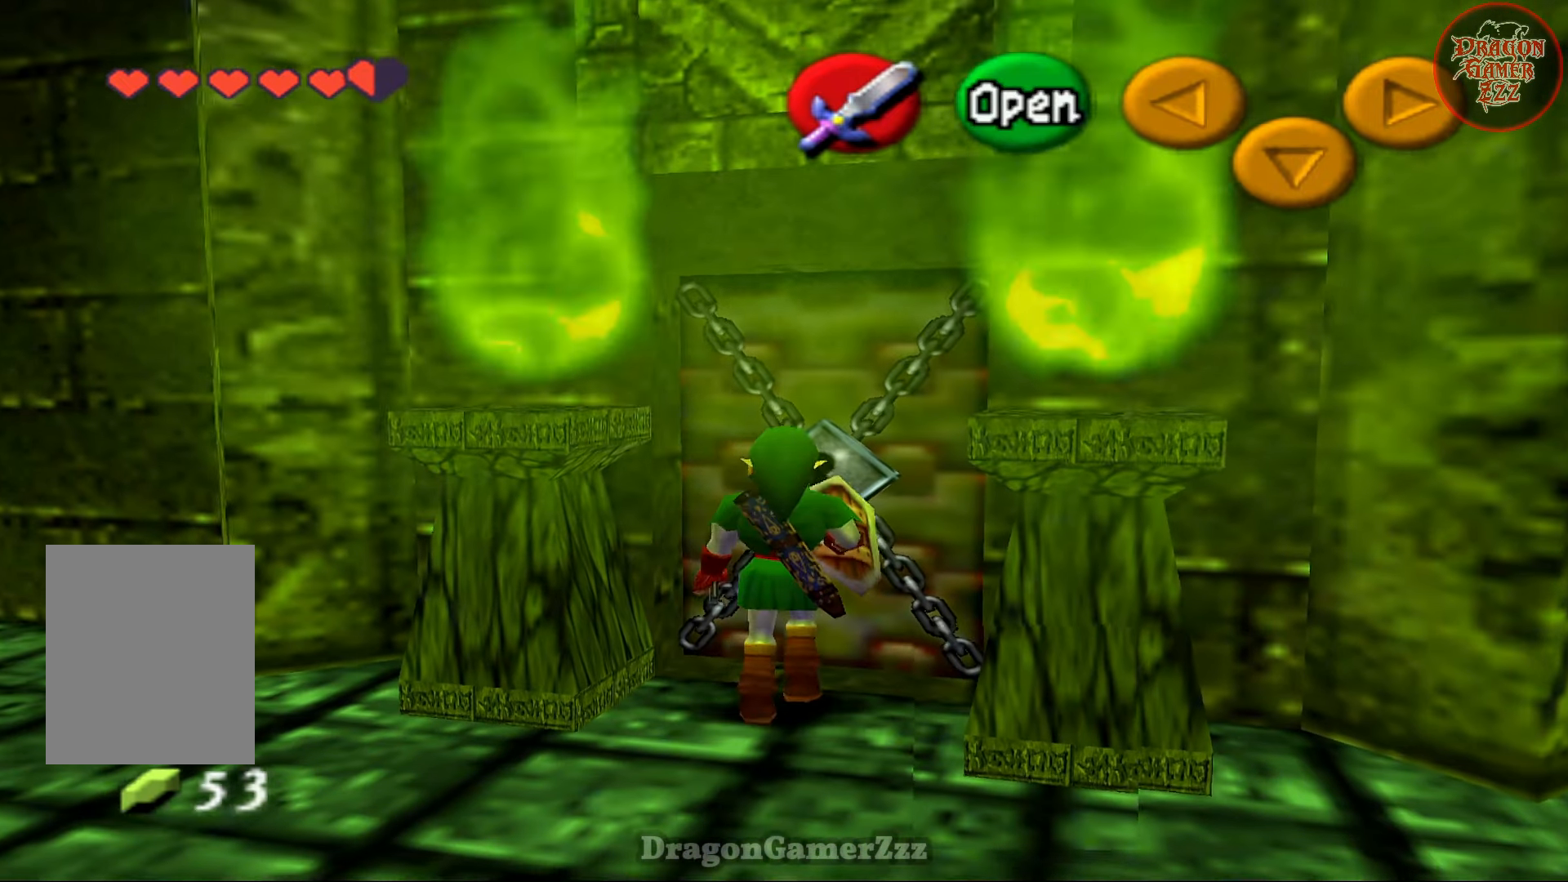
{"buttons": [], "left_stick": "center", "events": [[17, "A", "down"], [167, "A", "up"]]}
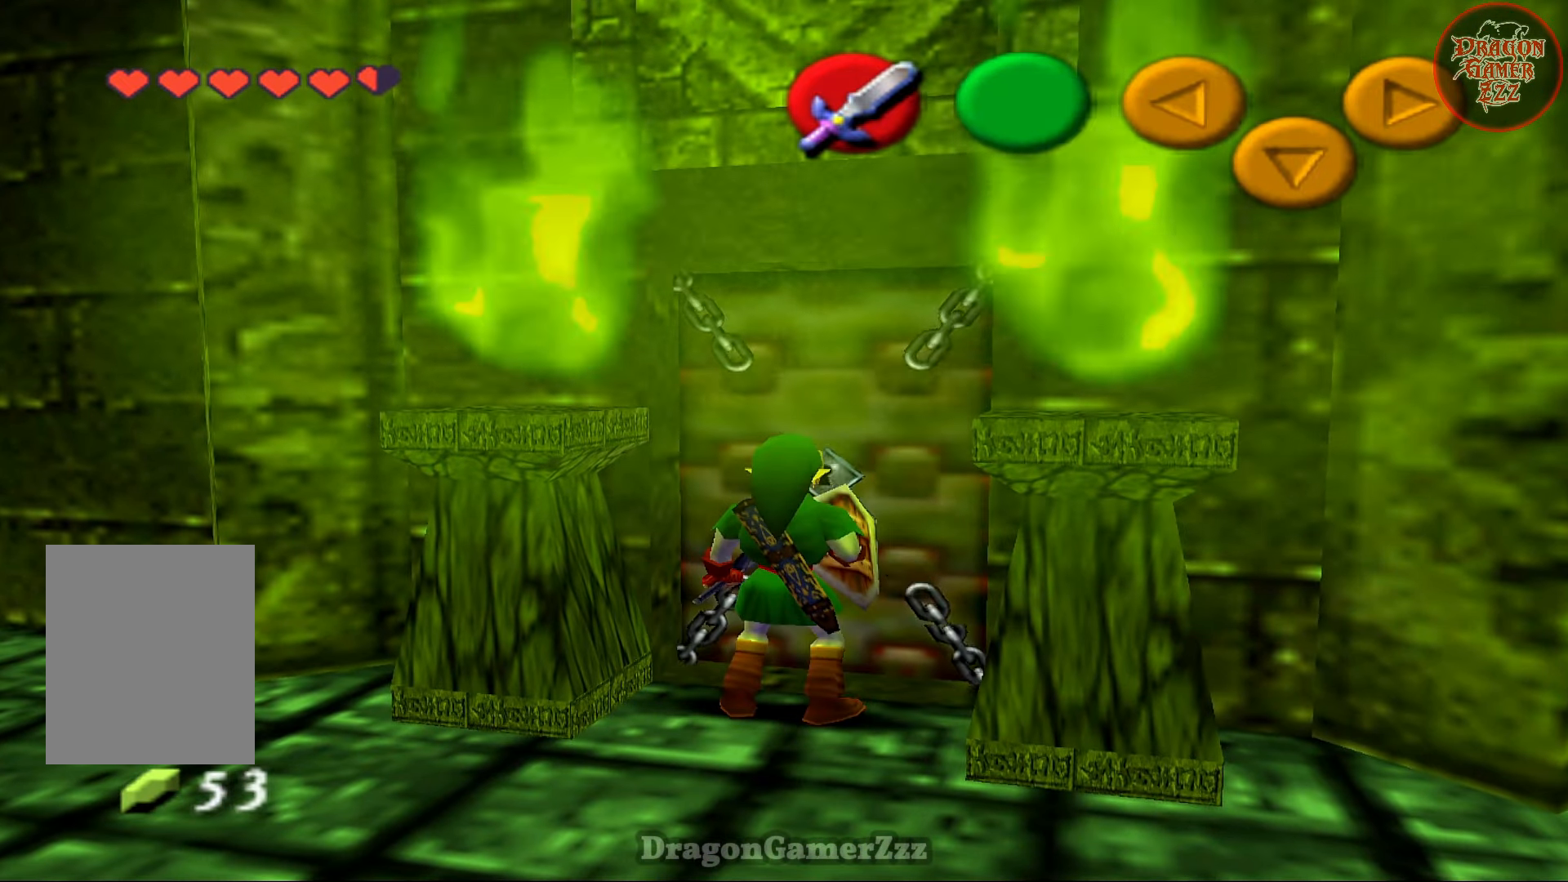
{"buttons": [], "left_stick": "center", "events": []}
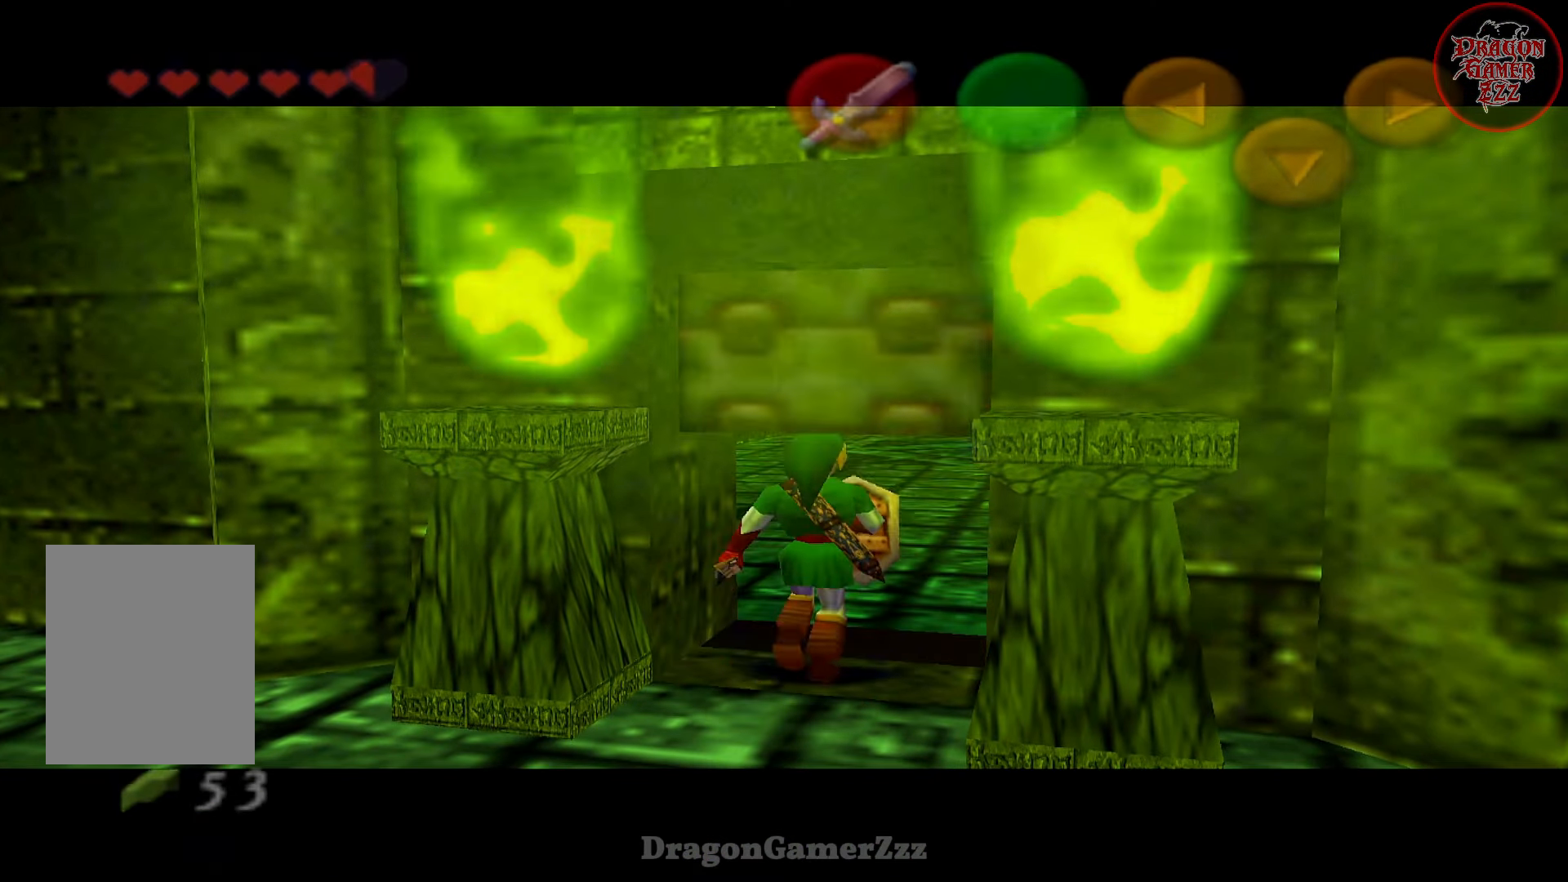
{"buttons": [], "left_stick": "center", "events": []}
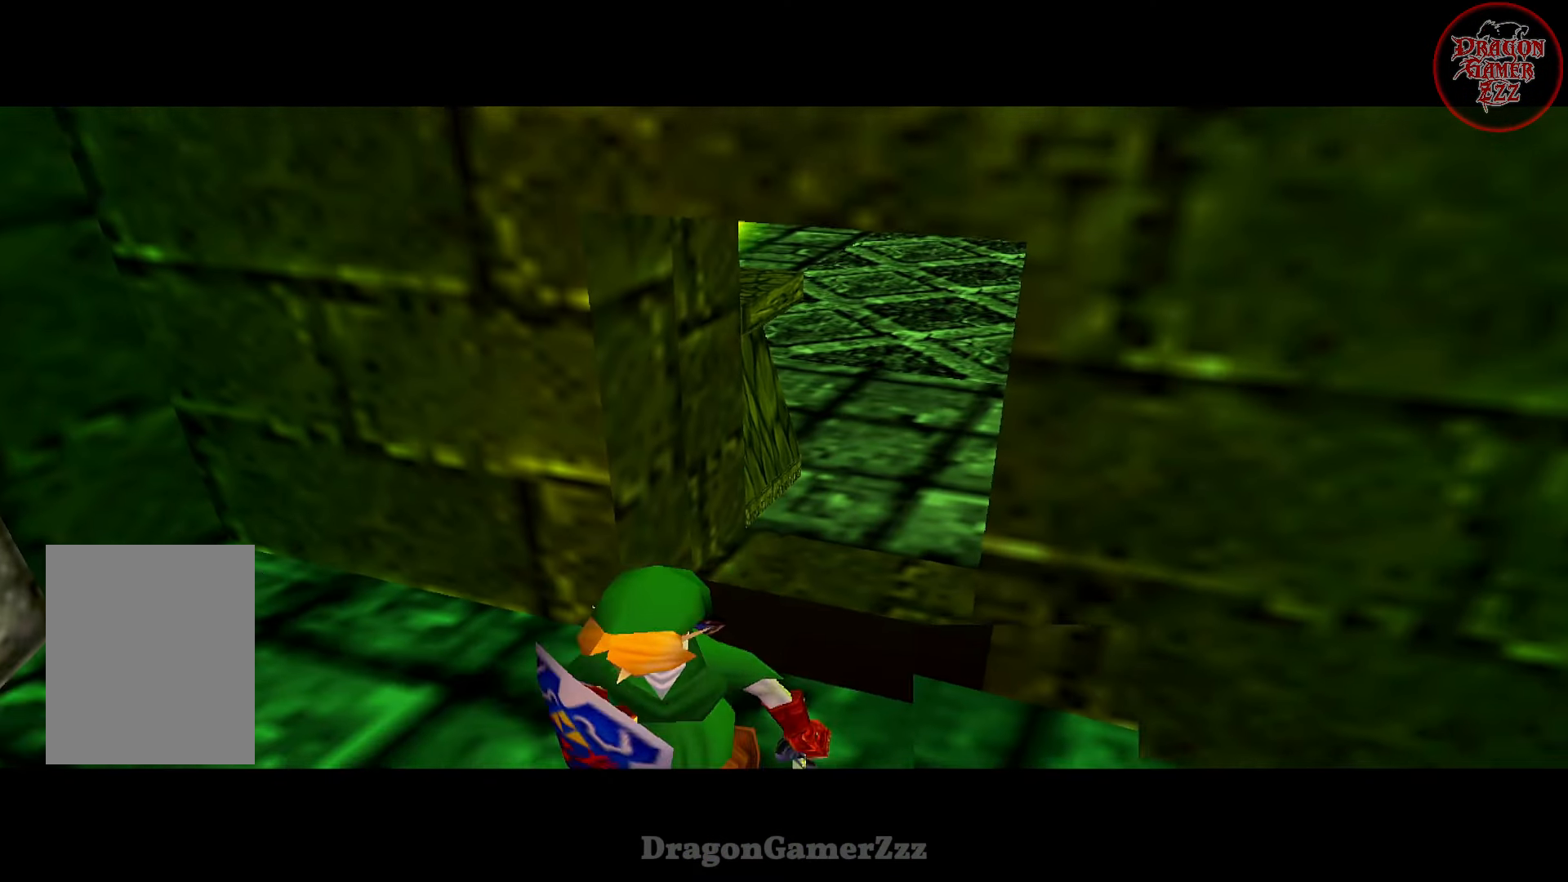
{"buttons": [], "left_stick": "center", "events": []}
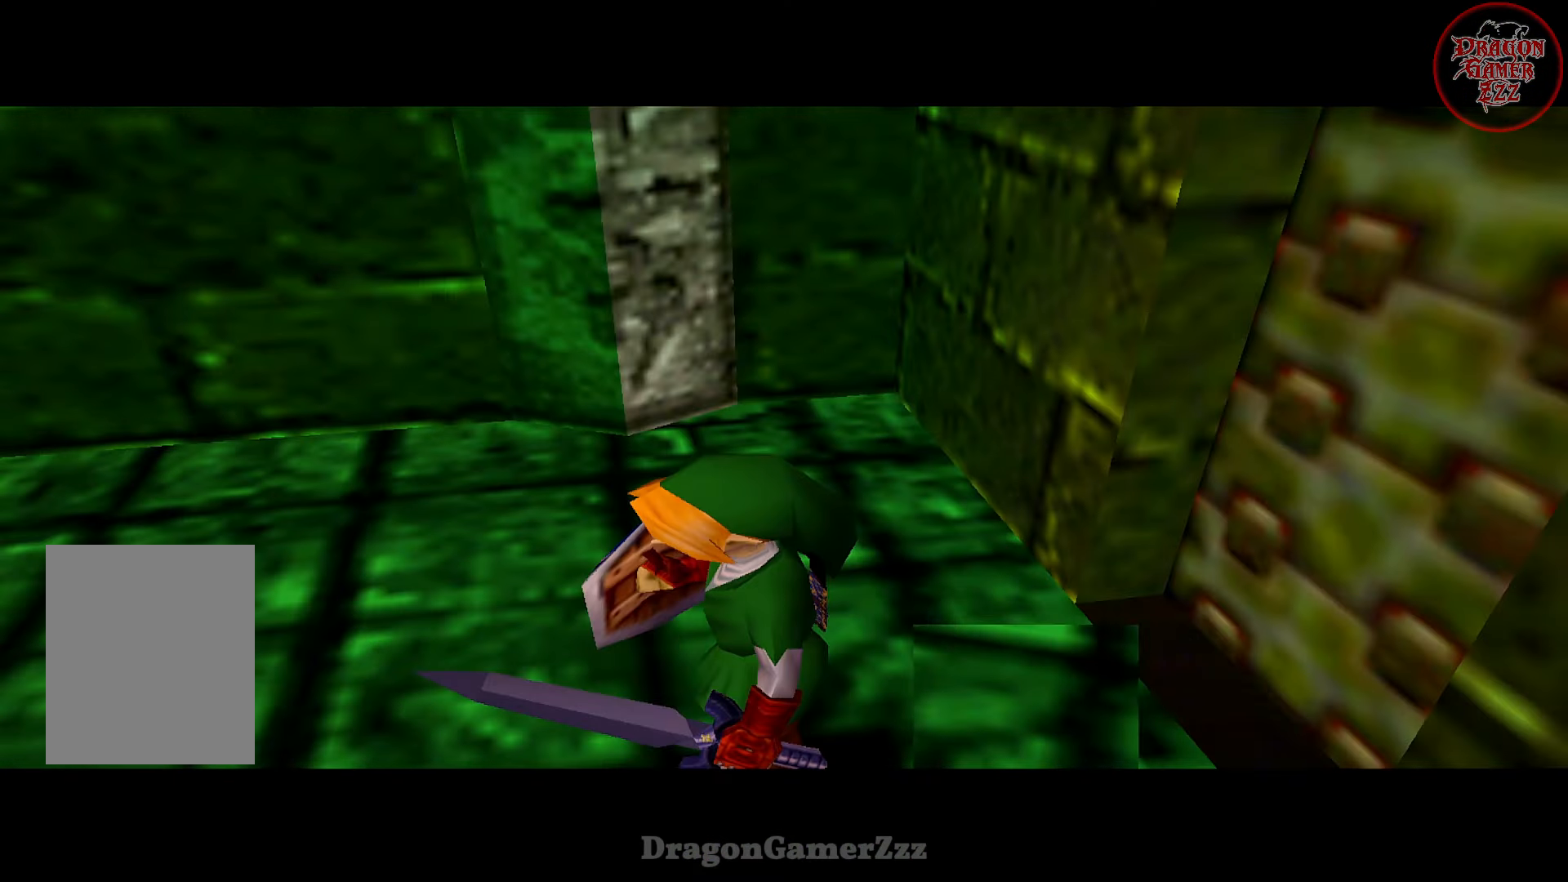
{"buttons": [], "left_stick": "center", "events": []}
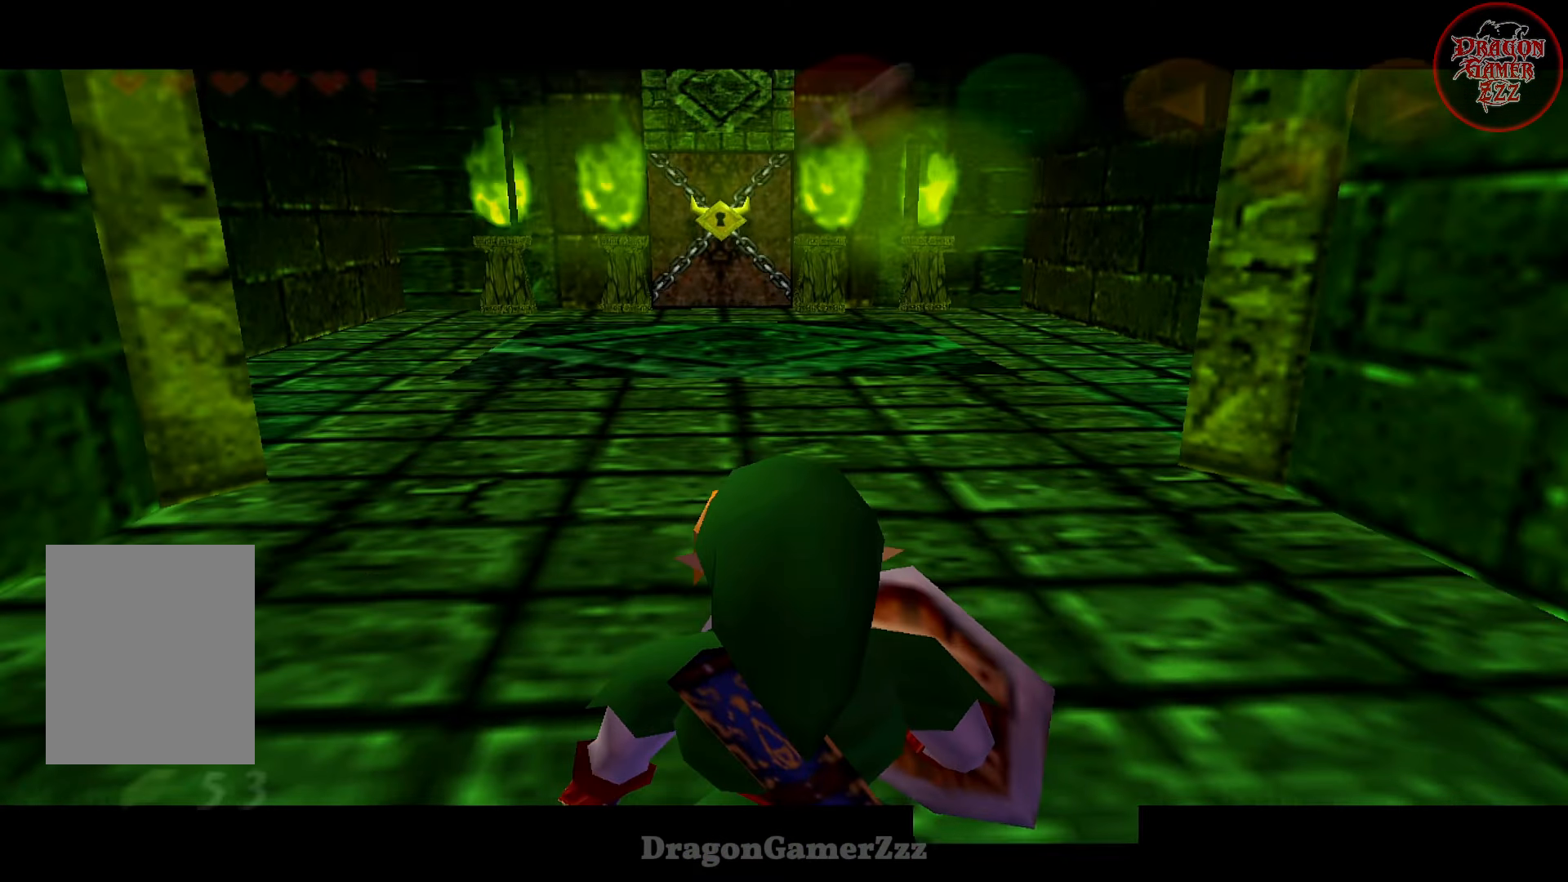
{"buttons": [], "left_stick": "center", "events": []}
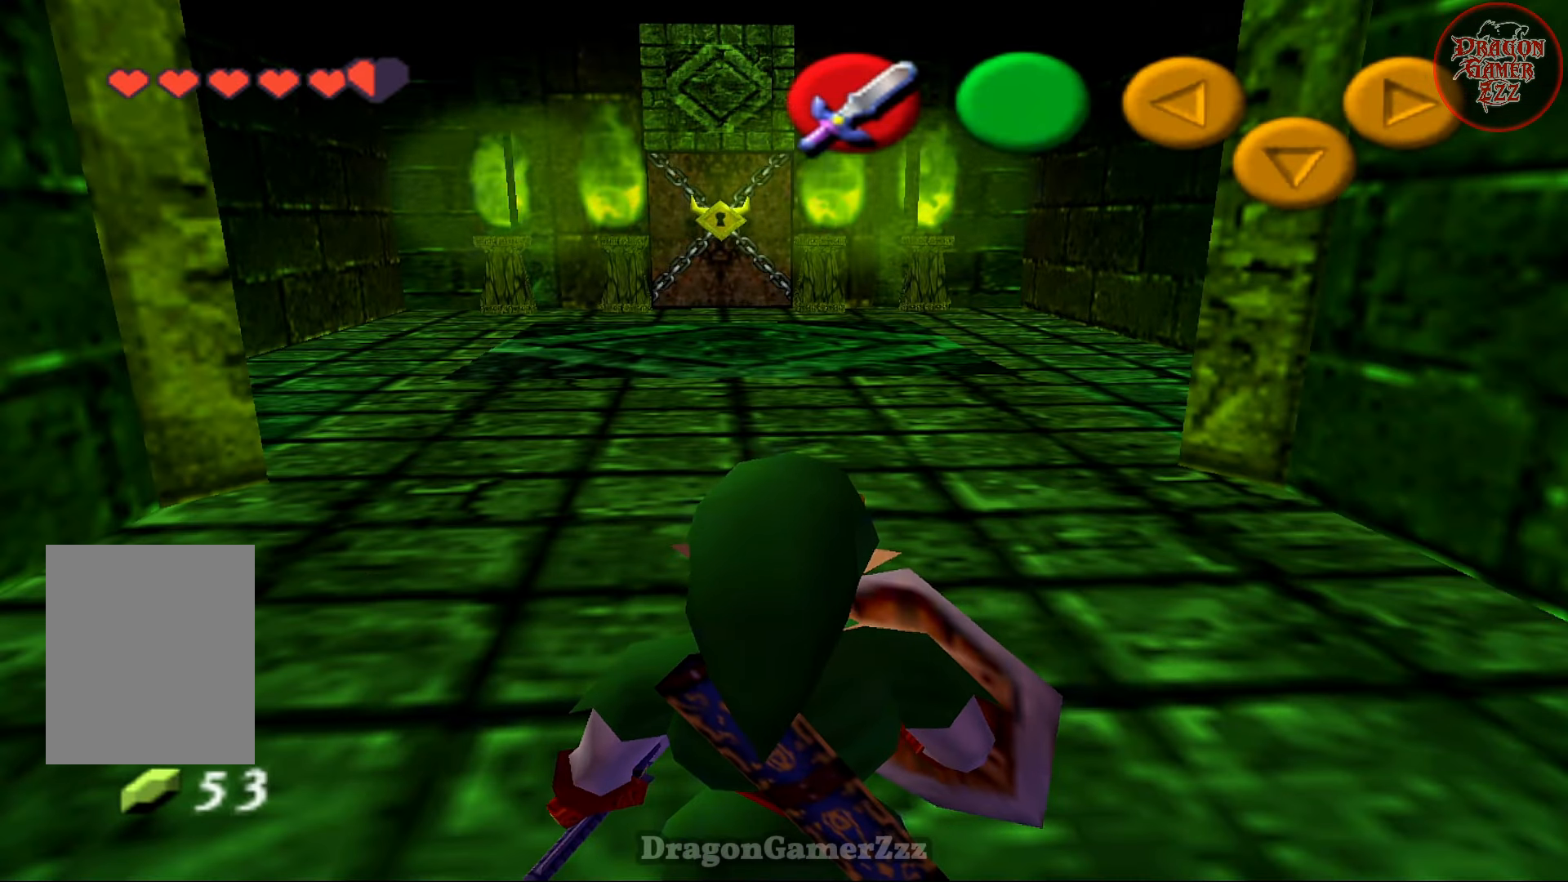
{"buttons": [], "left_stick": "center", "events": [[17, "left_stick", "up"], [67, "left_stick", "up-right"], [267, "Z", "down"], [367, "Z", "up"], [367, "left_stick", "center"]]}
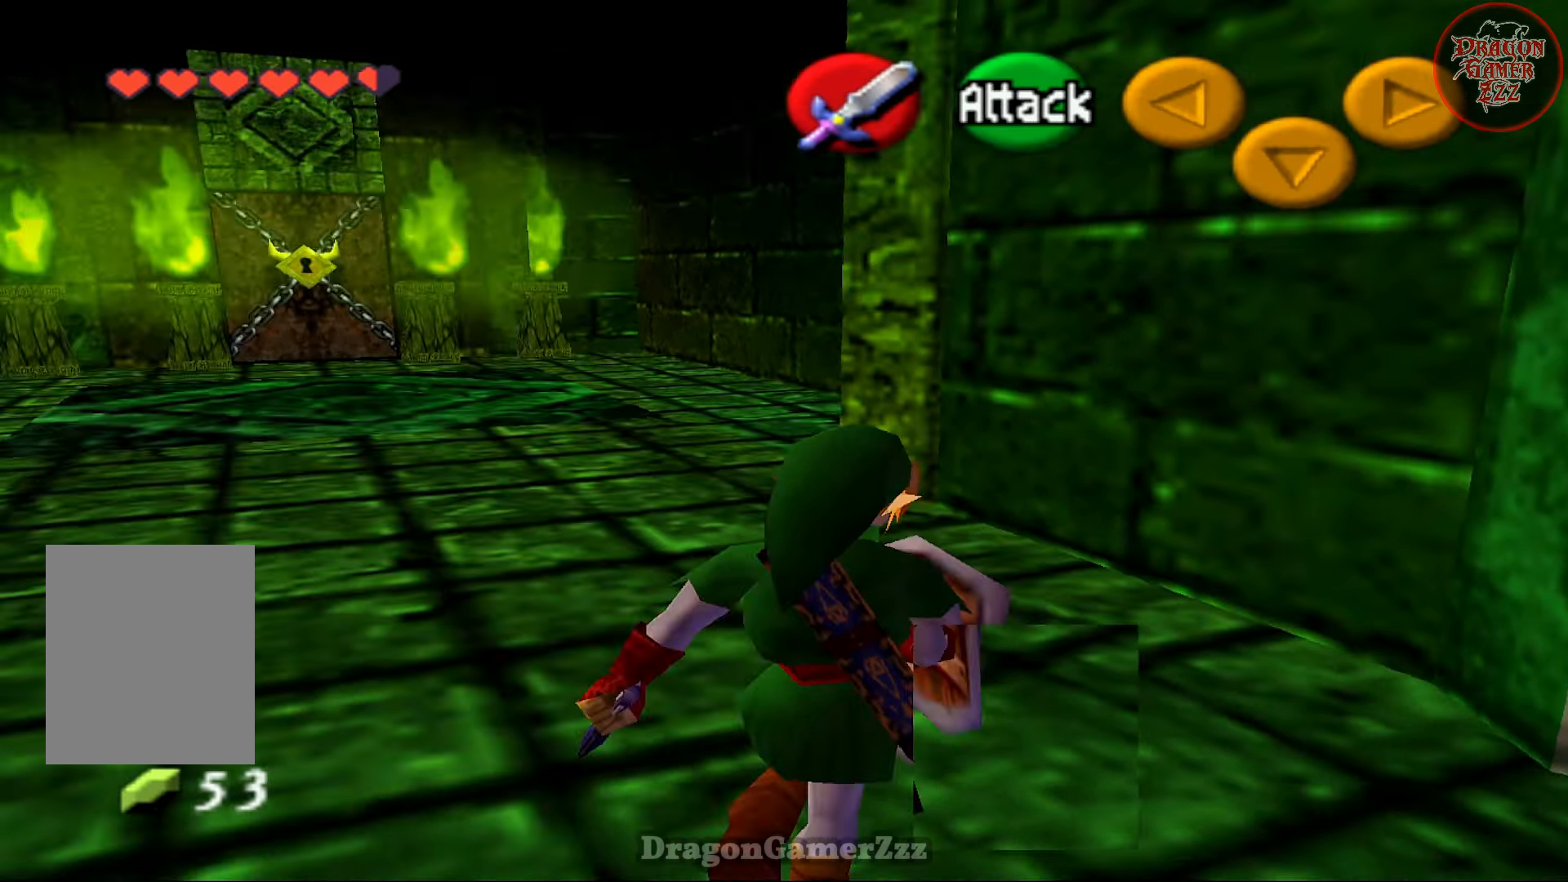
{"buttons": [], "left_stick": "left", "events": [[317, "left_stick", "left"]]}
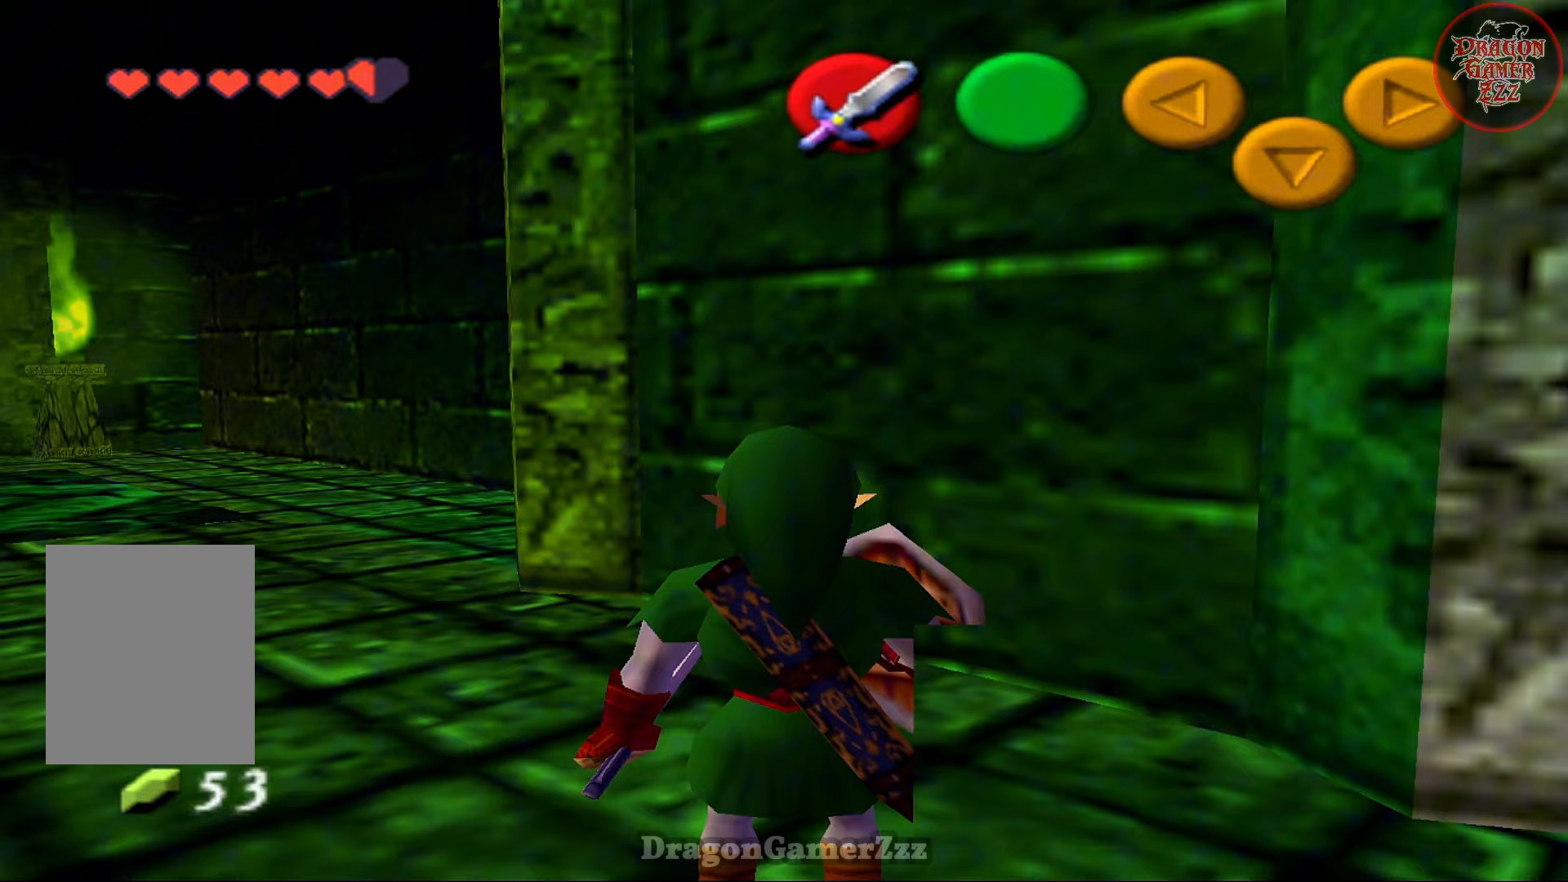
{"buttons": [], "left_stick": "up", "events": [[117, "B", "down"], [217, "left_stick", "up-left"], [267, "B", "up"], [383, "left_stick", "up"]]}
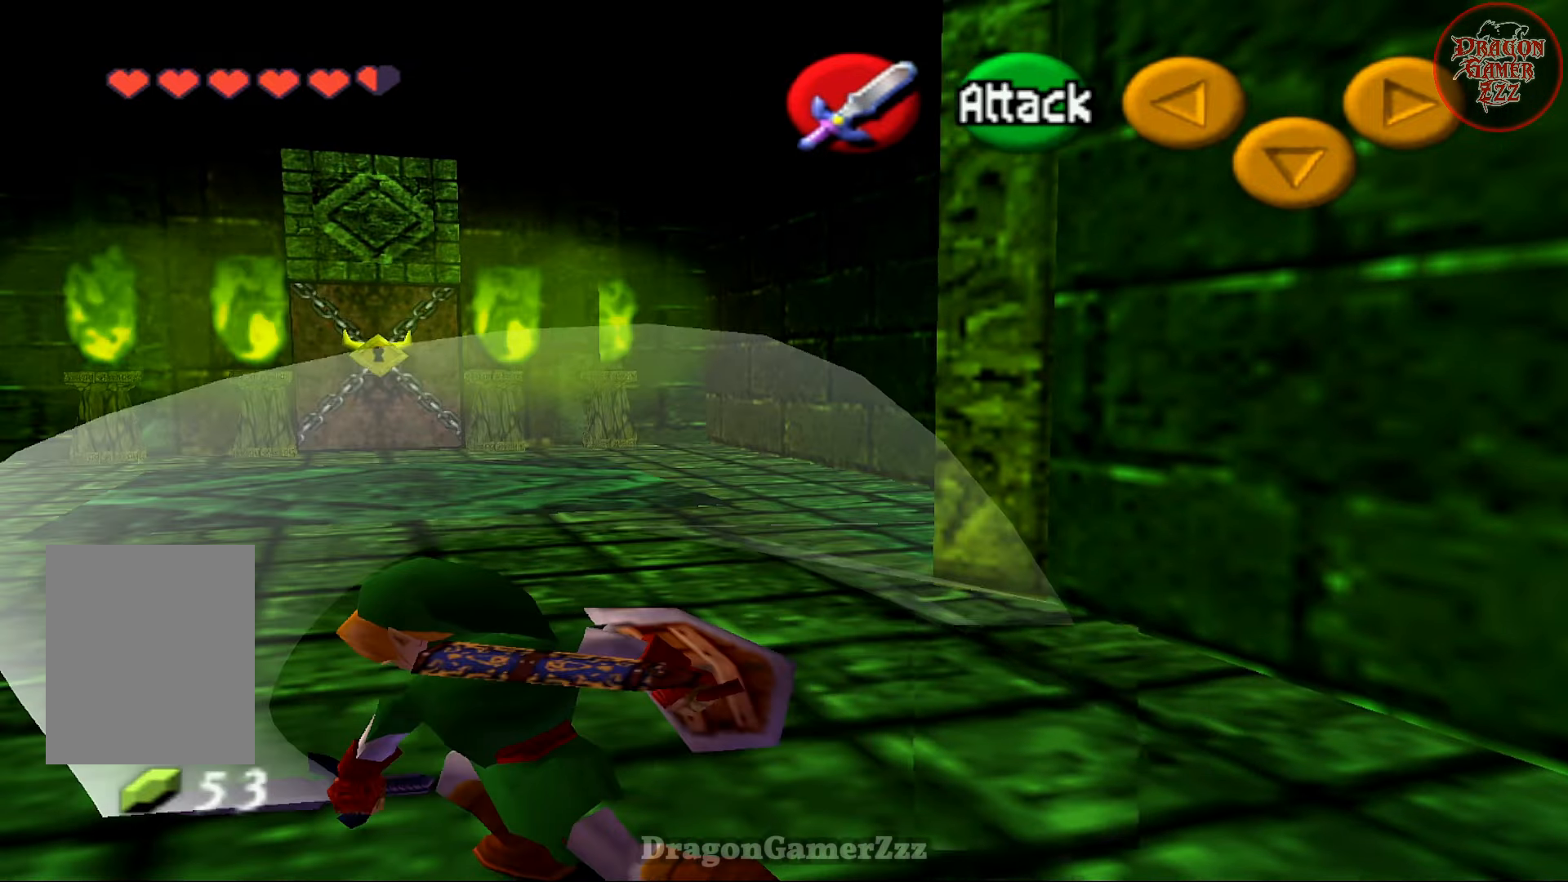
{"buttons": [], "left_stick": "up-left", "events": [[17, "left_stick", "up-left"], [367, "Z", "down"], [483, "Z", "up"]]}
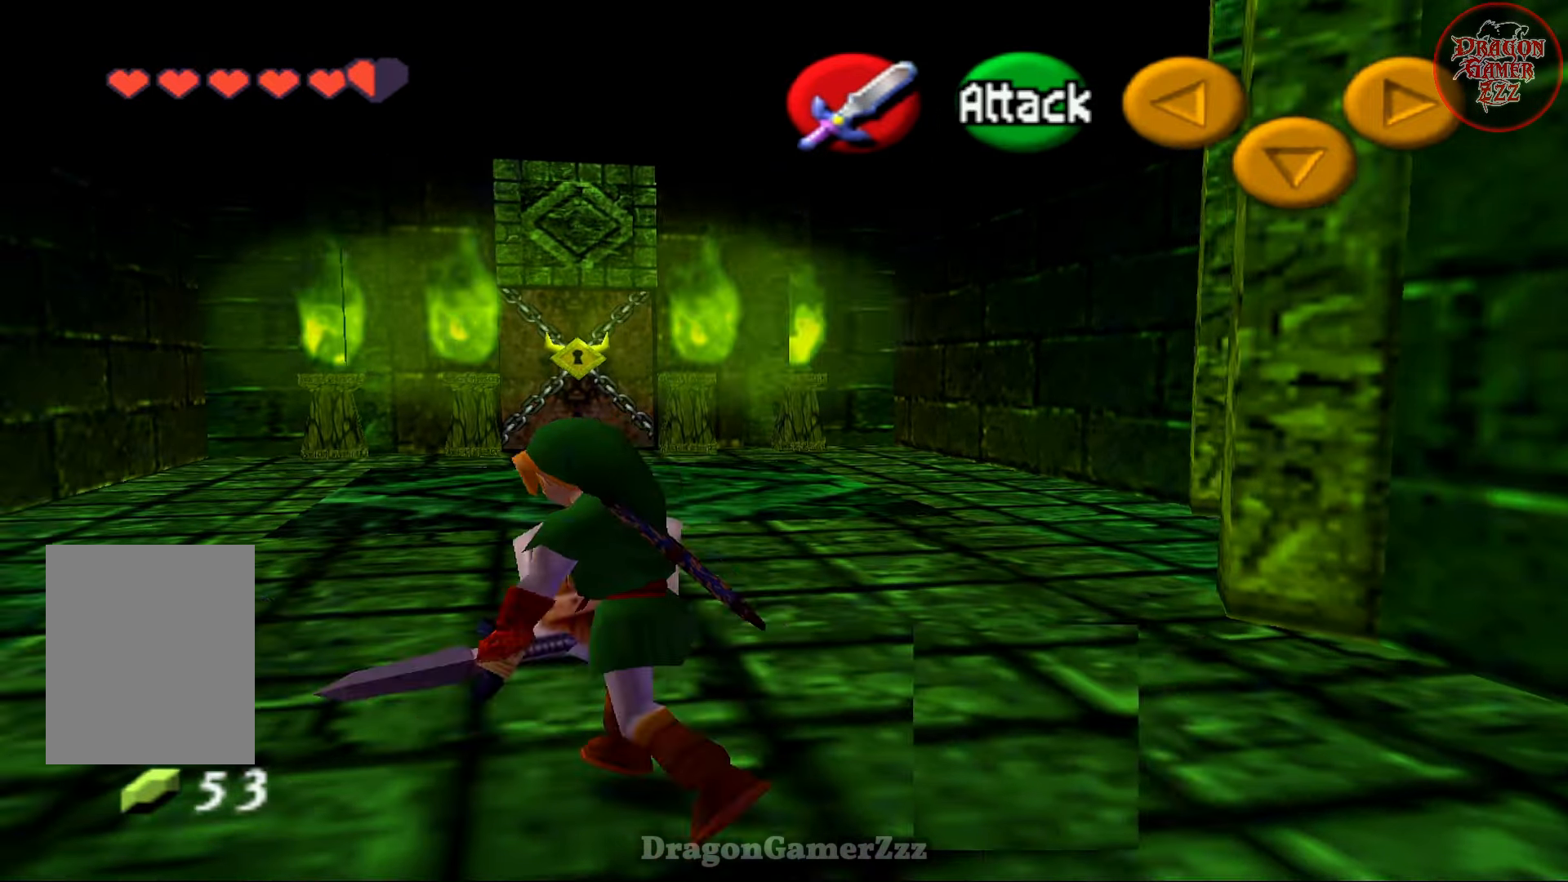
{"buttons": [], "left_stick": "up-right", "events": [[67, "left_stick", "up"], [383, "left_stick", "up-right"]]}
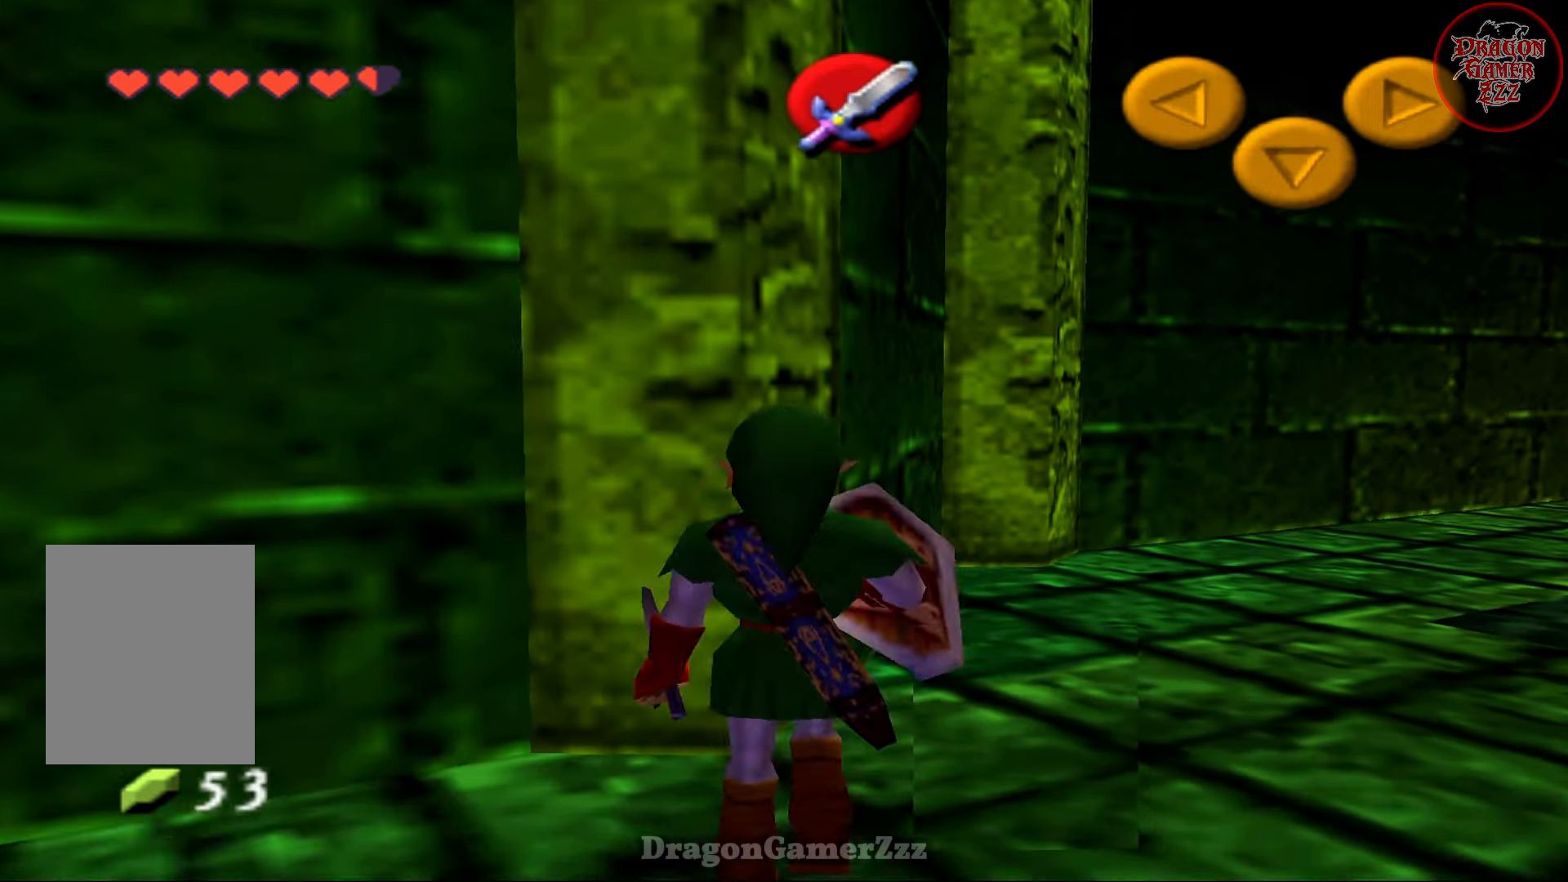
{"buttons": [], "left_stick": "up-left", "events": [[183, "left_stick", "up"], [317, "left_stick", "up-left"]]}
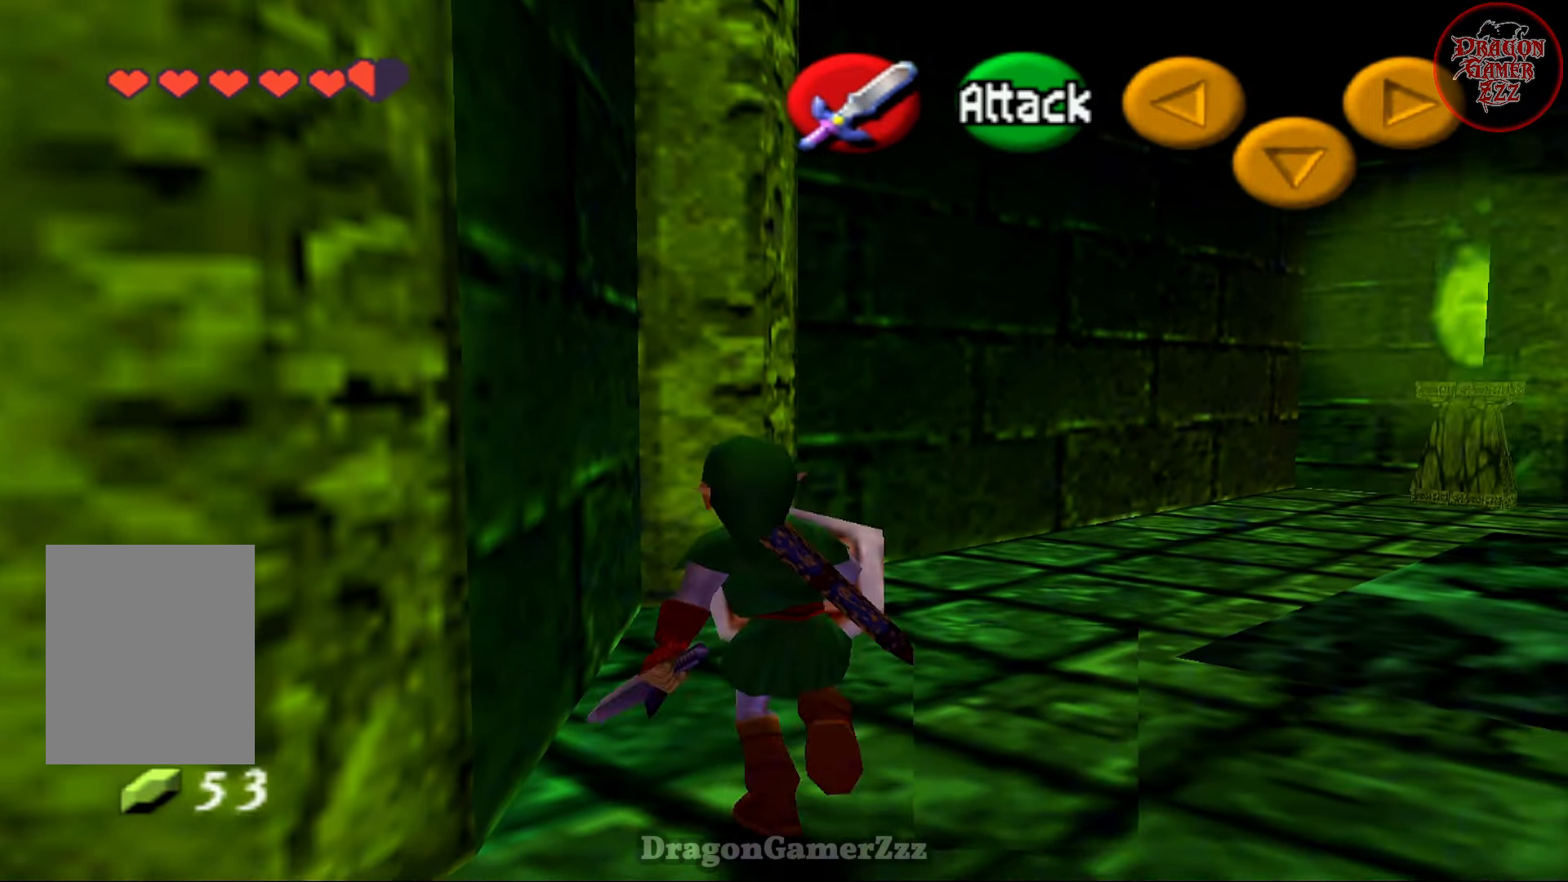
{"buttons": [], "left_stick": "up-right", "events": [[183, "B", "down"], [333, "B", "up"], [383, "left_stick", "up"], [483, "left_stick", "up-right"]]}